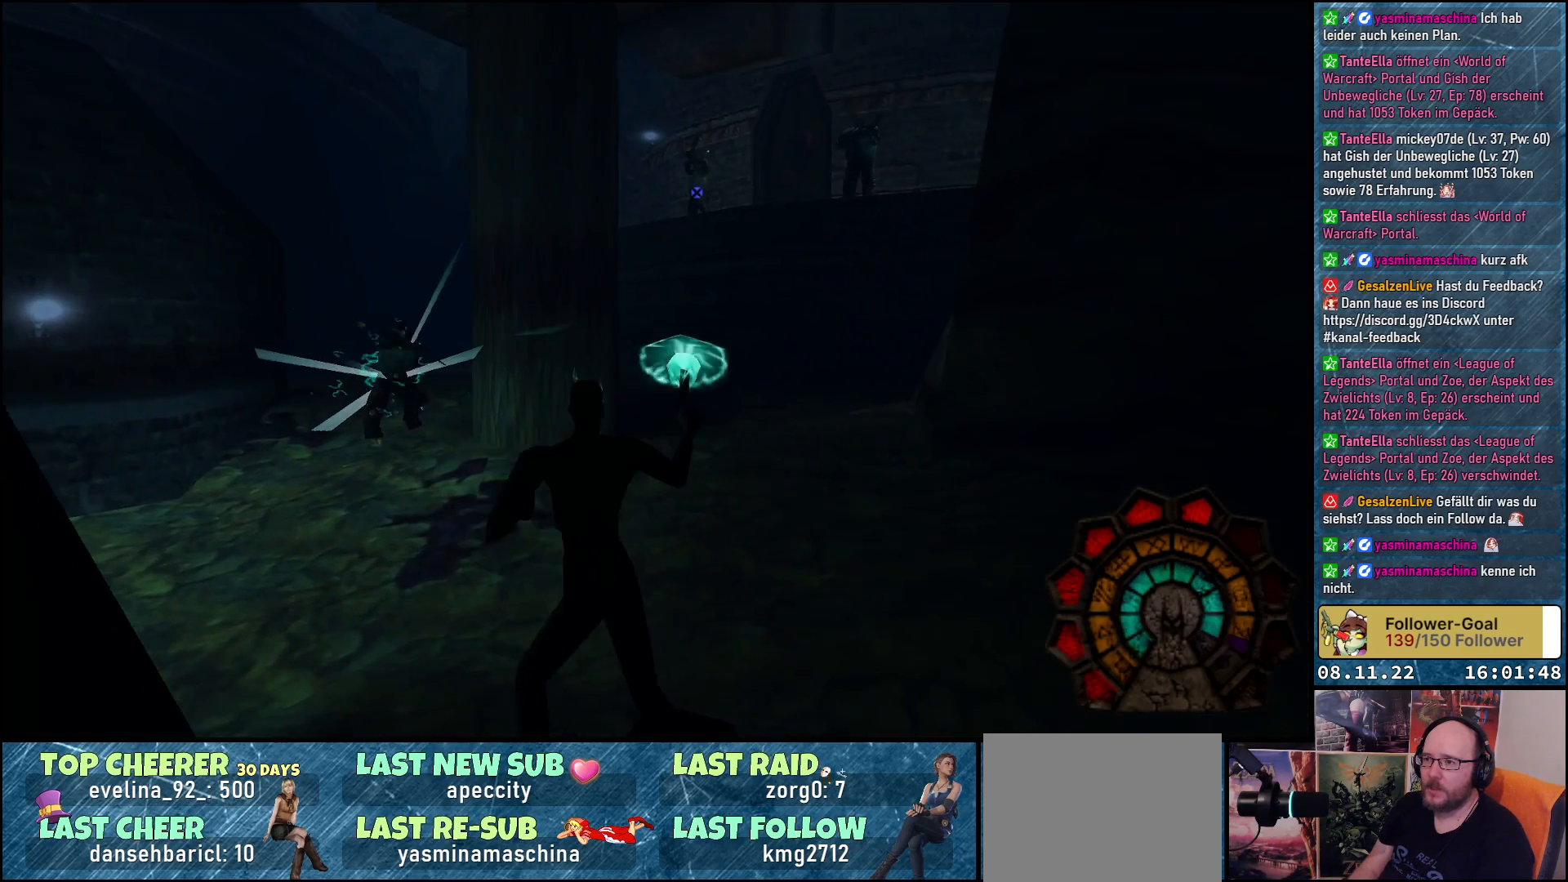
Gameplay with a controller (Xbox layout); each line is a JSON object with the inputs held at the frame after it. "events" lists button and stick changes between this image and that frame as [ms after this image, input, new state], when the widget could be followed in between.
{"buttons": ["A", "R1", "DPAD_RIGHT"], "left_stick": "center", "right_stick": "center", "events": [[50, "DPAD_RIGHT", "down"], [200, "A", "up"], [267, "A", "down"]]}
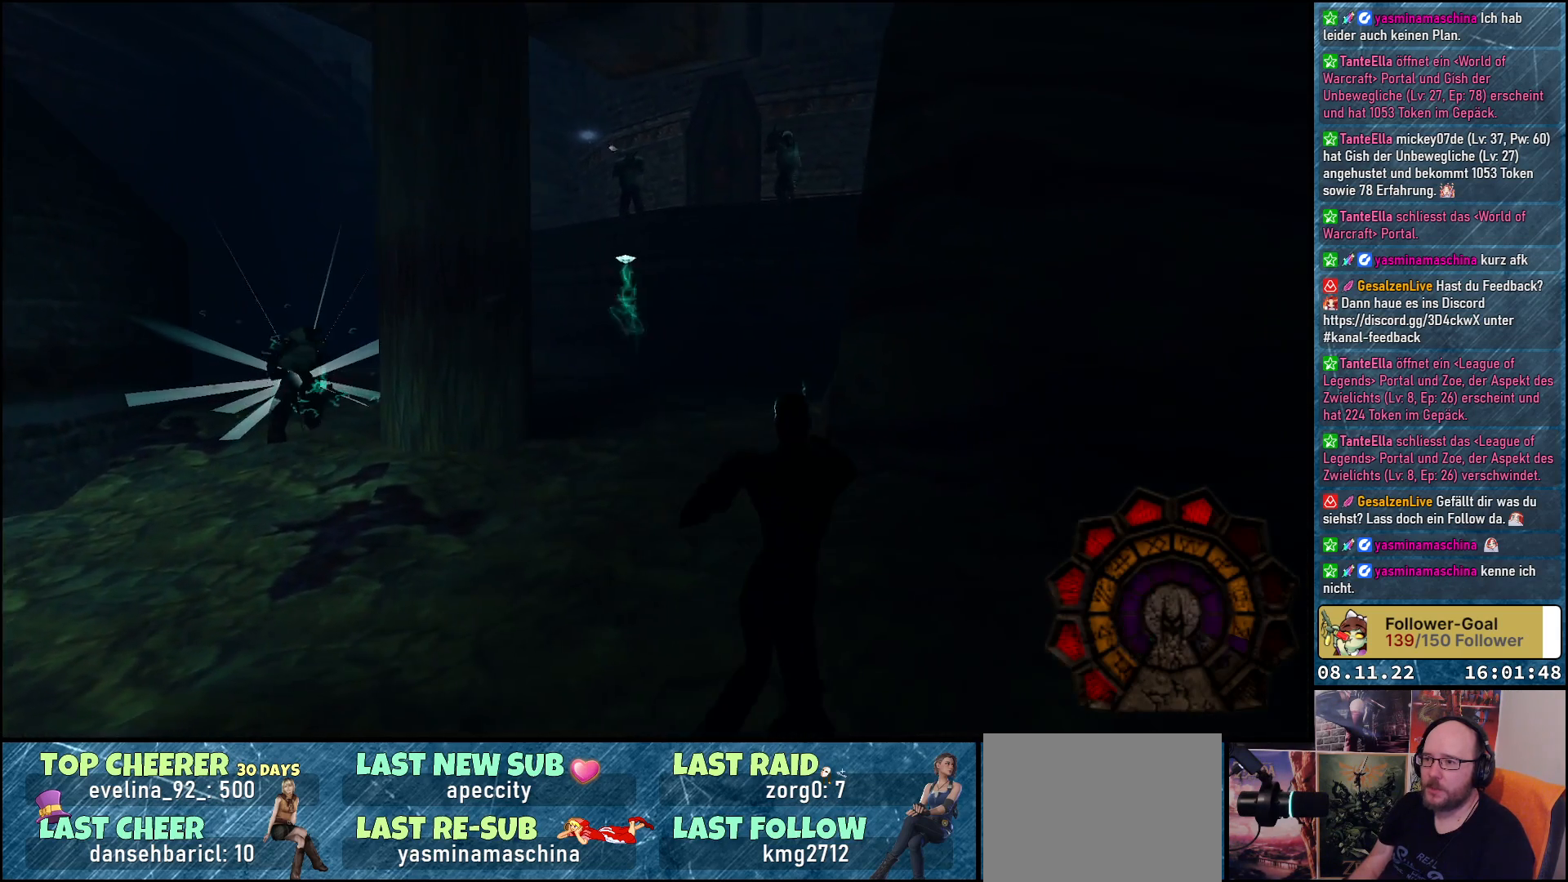
{"buttons": ["A", "R1"], "left_stick": "center", "right_stick": "center", "events": [[250, "DPAD_RIGHT", "up"]]}
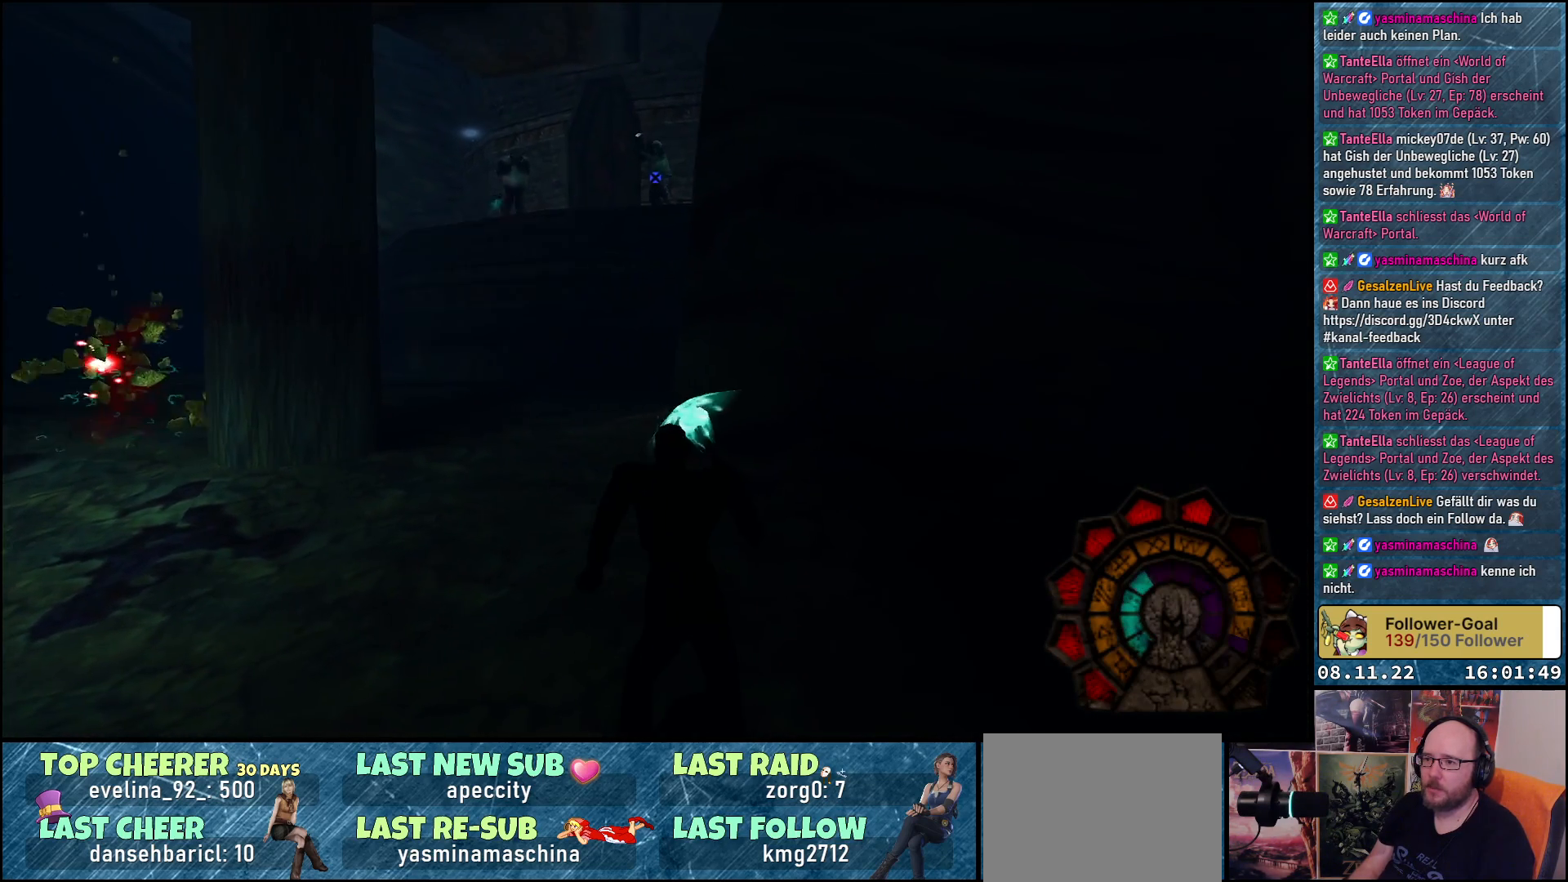
{"buttons": ["A", "R1", "DPAD_LEFT"], "left_stick": "center", "right_stick": "center", "events": [[67, "DPAD_LEFT", "down"]]}
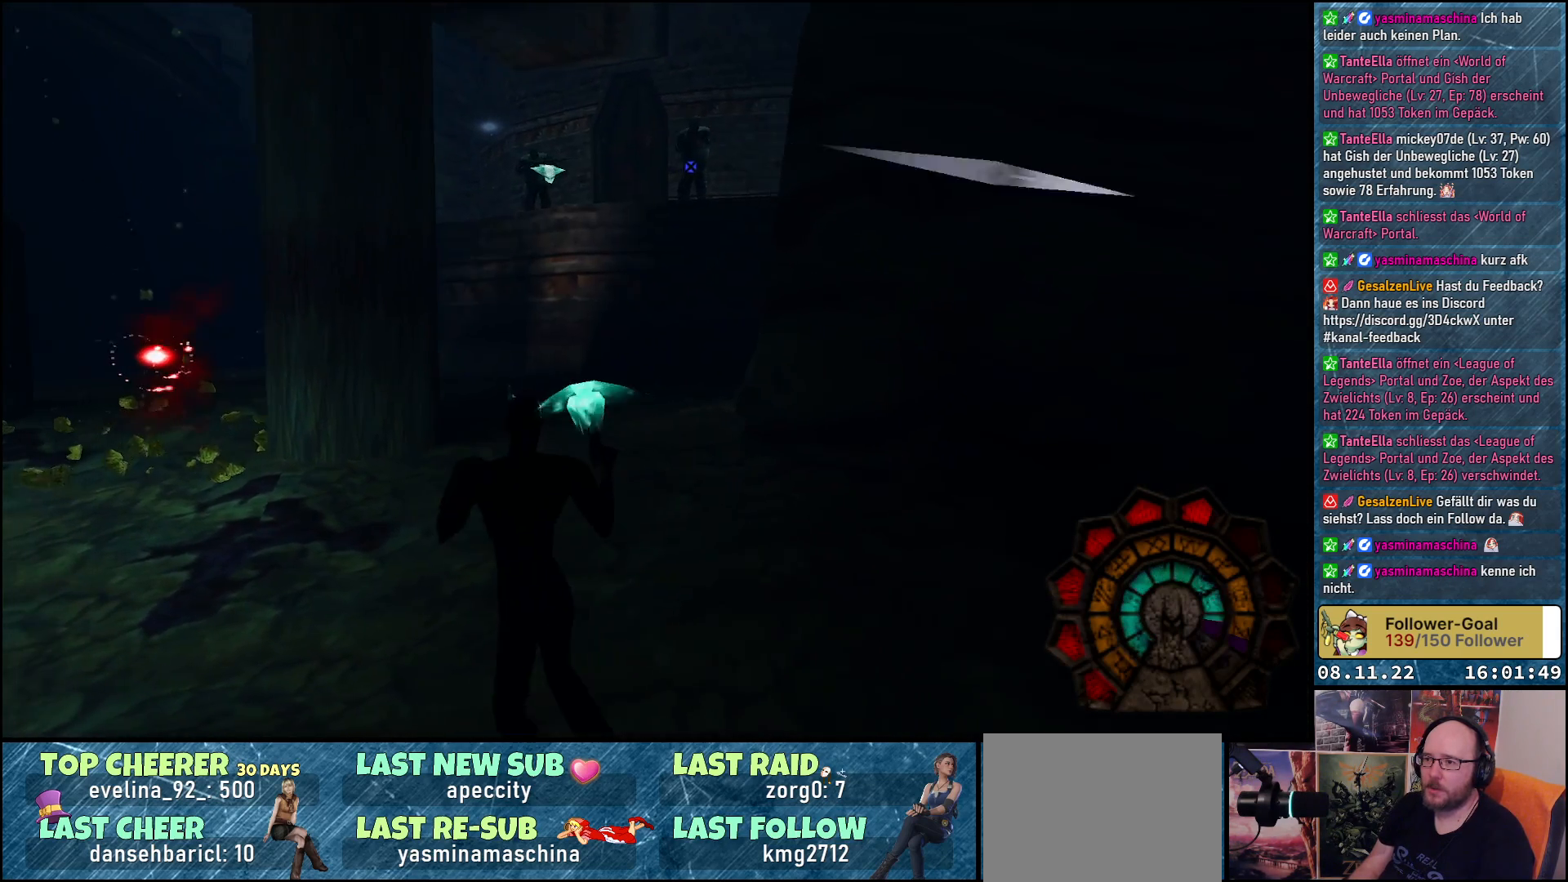
{"buttons": ["A", "R1"], "left_stick": "center", "right_stick": "center", "events": [[33, "A", "up"], [100, "A", "down"], [183, "DPAD_LEFT", "up"]]}
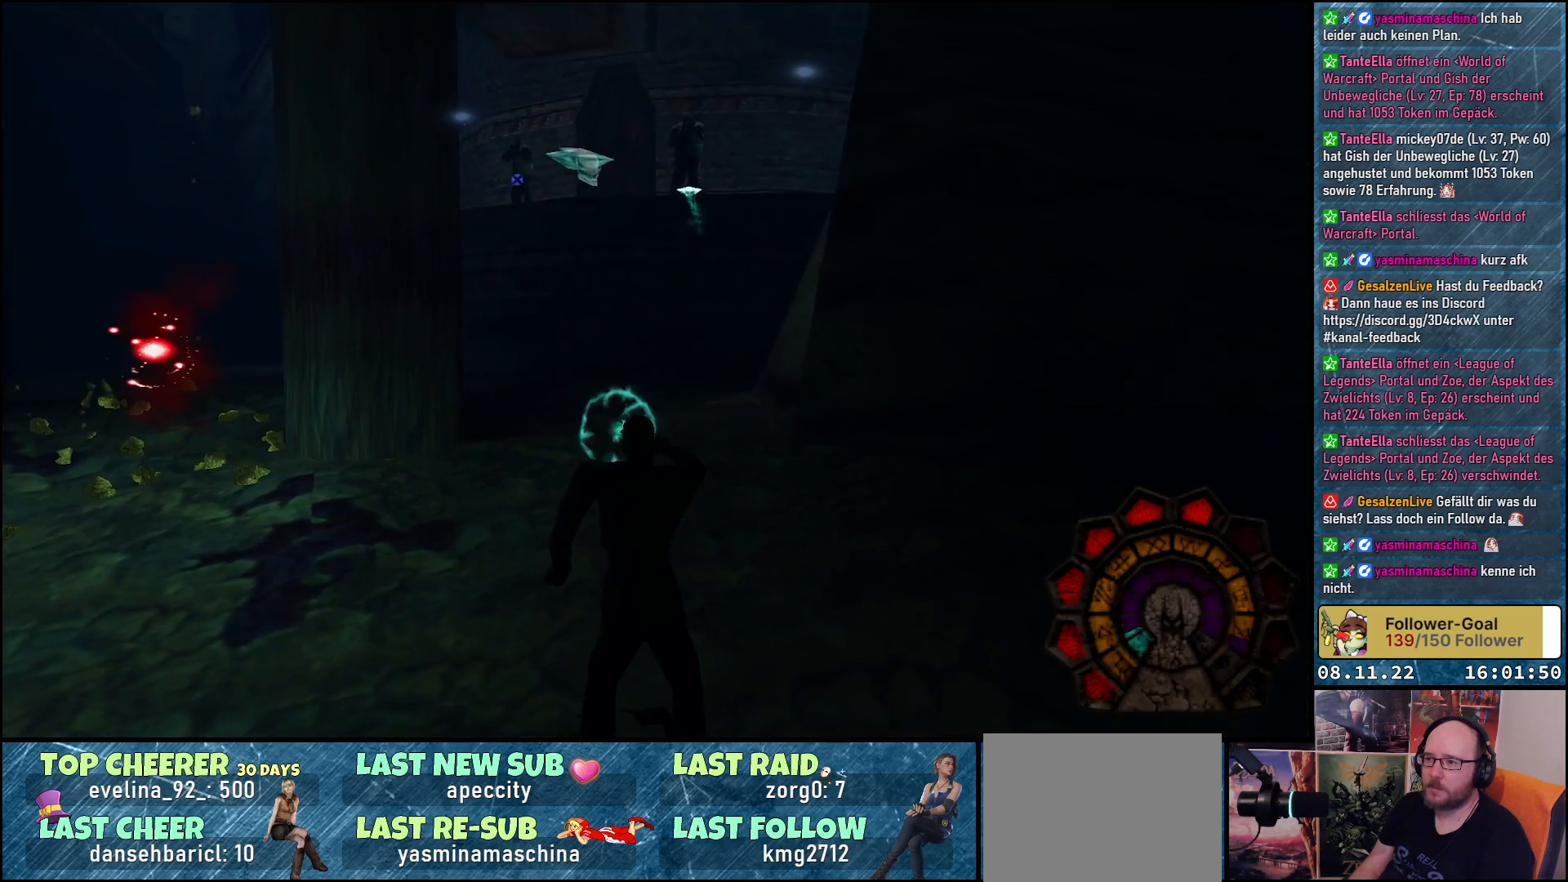
{"buttons": ["A", "R1", "DPAD_LEFT"], "left_stick": "center", "right_stick": "center", "events": [[350, "DPAD_LEFT", "down"]]}
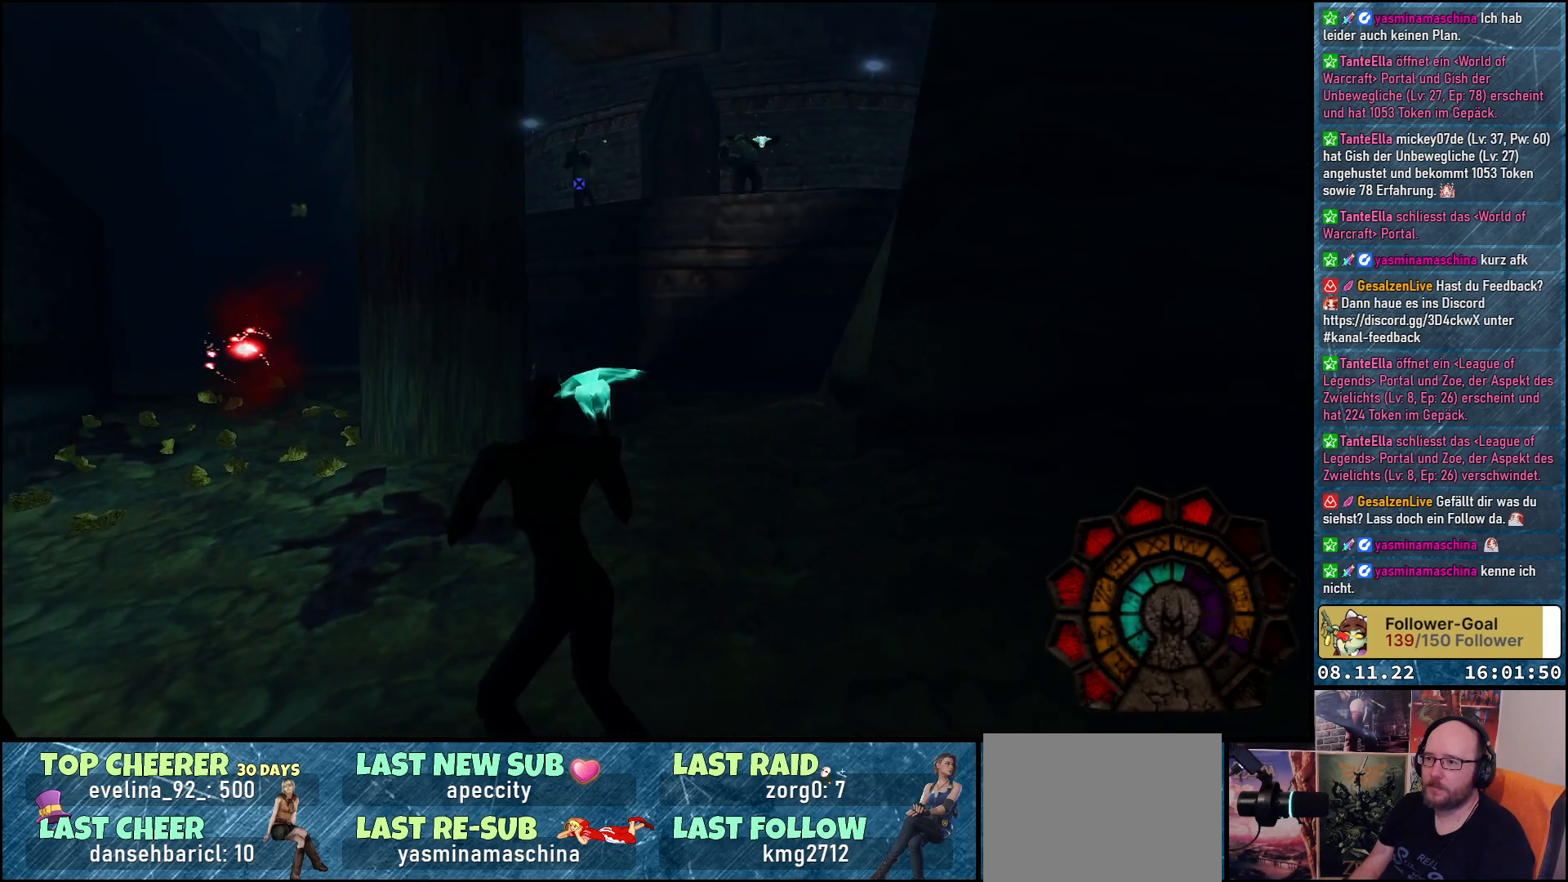
{"buttons": ["R1"], "left_stick": "center", "right_stick": "center", "events": [[133, "DPAD_LEFT", "up"], [483, "A", "up"]]}
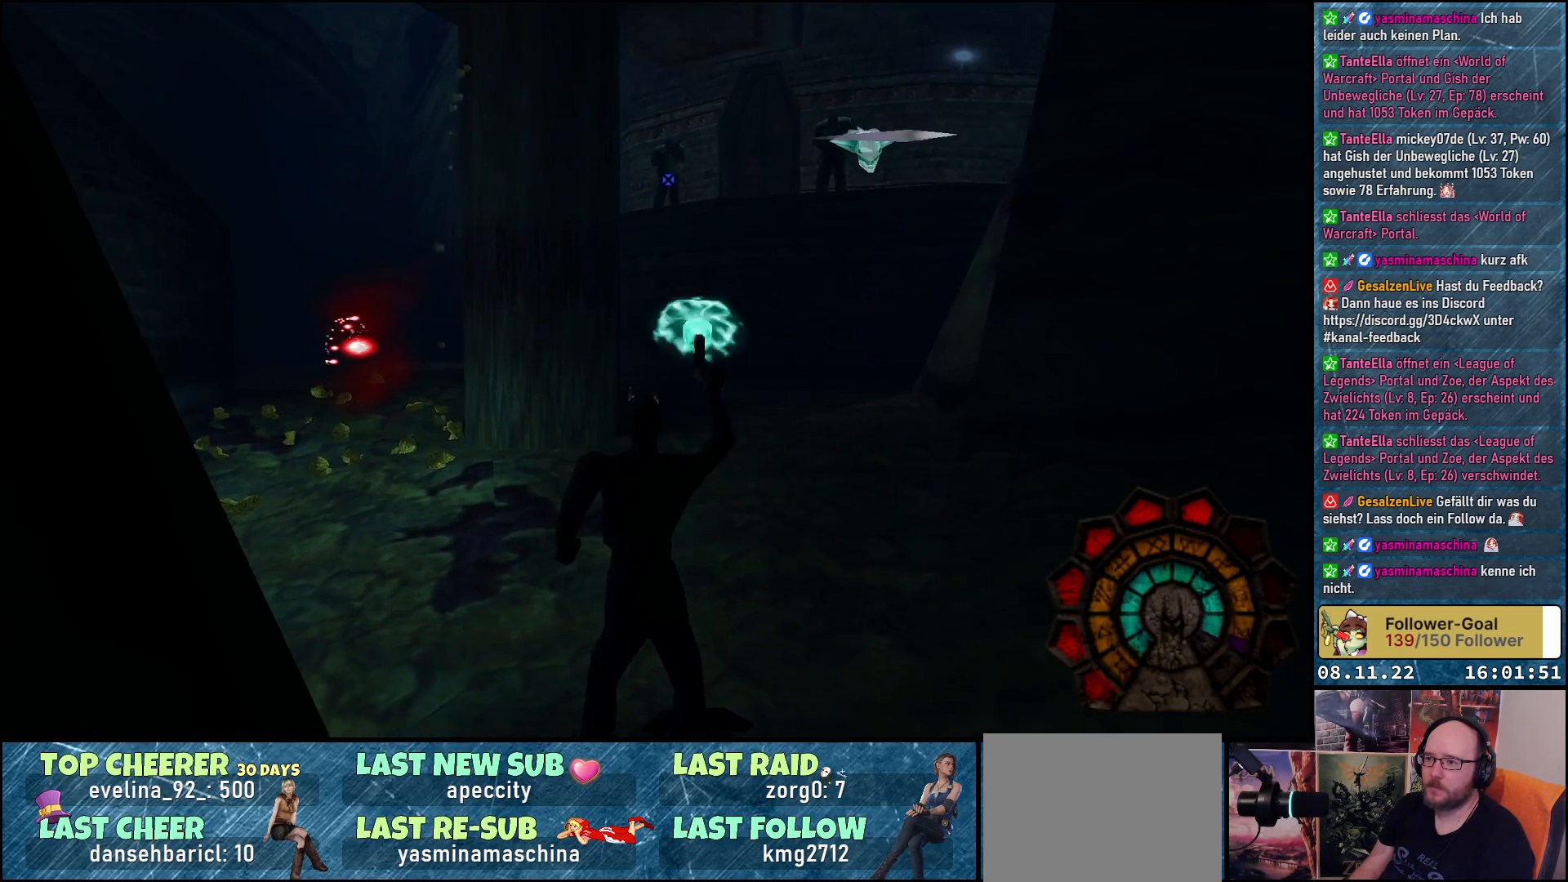
{"buttons": ["A", "R1", "DPAD_RIGHT"], "left_stick": "center", "right_stick": "center", "events": [[67, "A", "down"], [183, "DPAD_RIGHT", "down"]]}
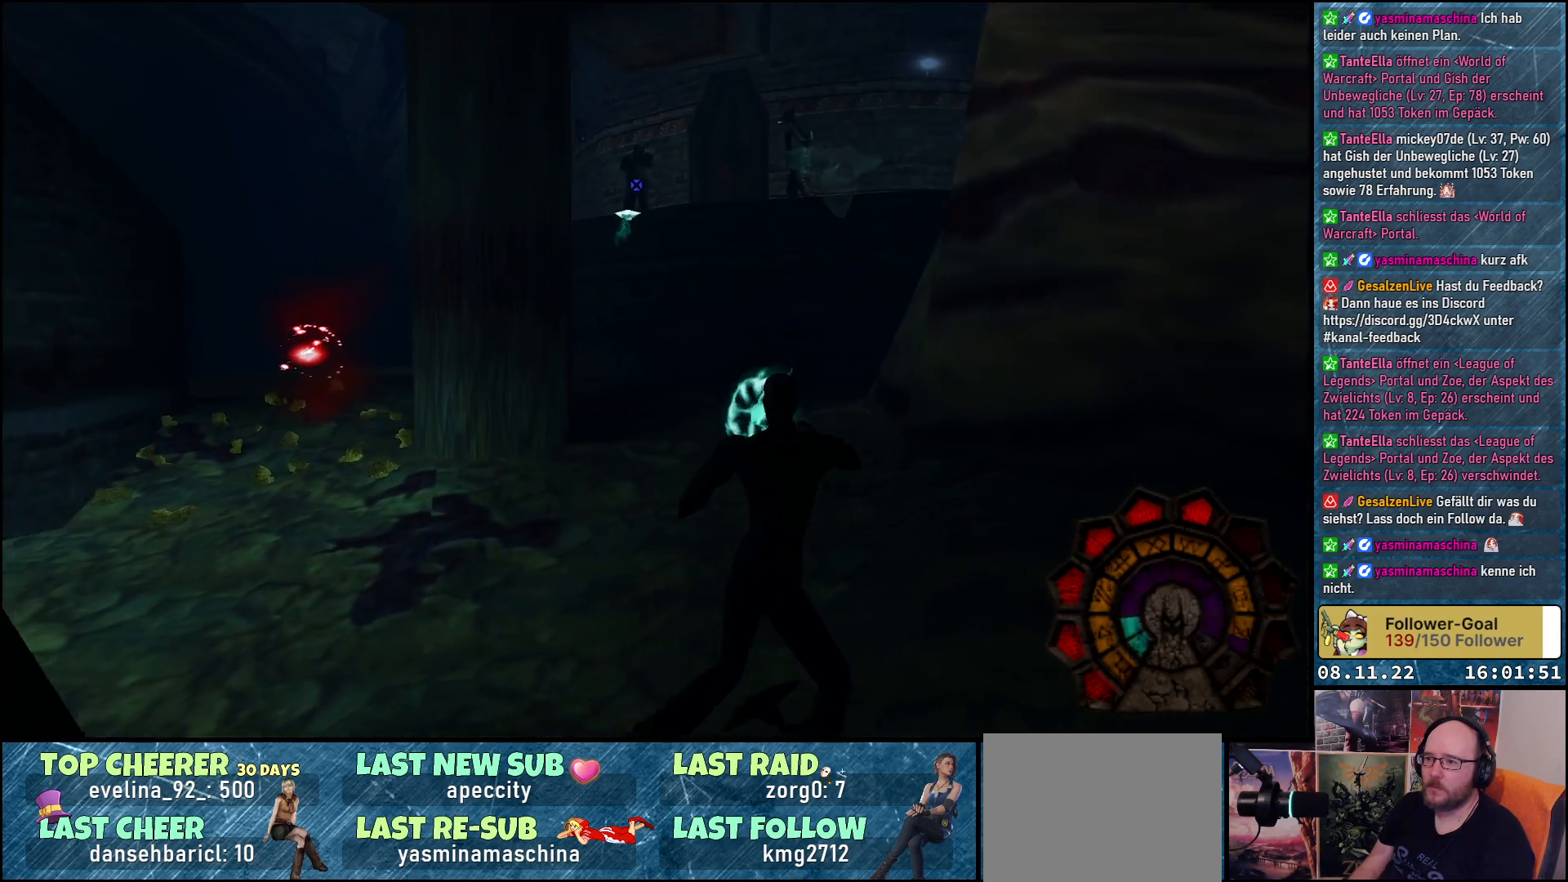
{"buttons": ["A", "R1"], "left_stick": "center", "right_stick": "center", "events": [[167, "DPAD_RIGHT", "up"]]}
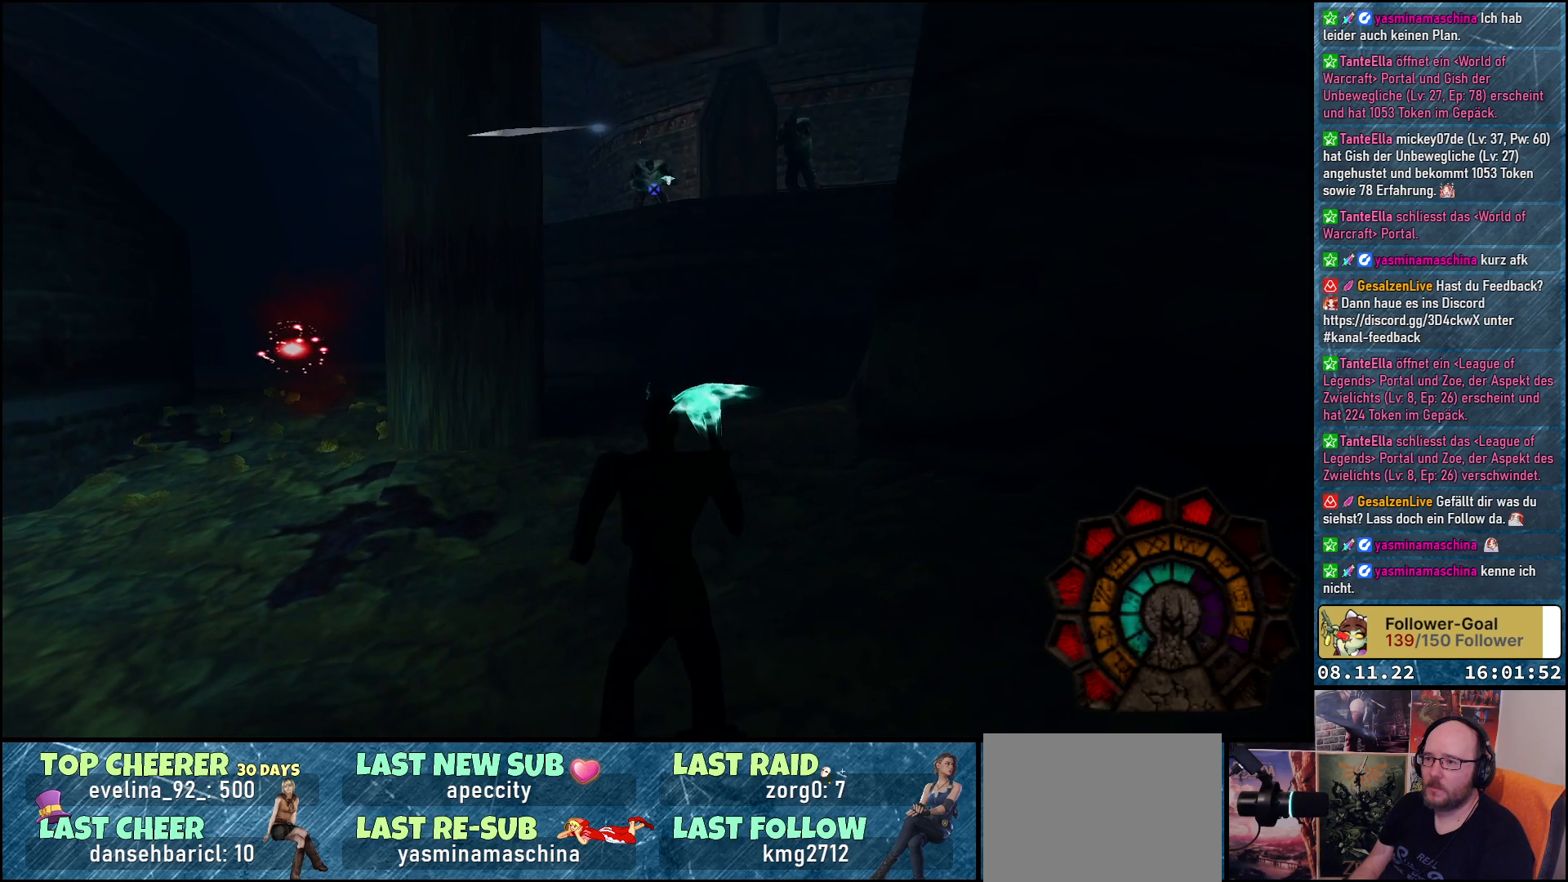
{"buttons": ["A", "R1"], "left_stick": "center", "right_stick": "center", "events": [[183, "DPAD_RIGHT", "down"], [283, "A", "up"], [350, "DPAD_RIGHT", "up"], [367, "A", "down"]]}
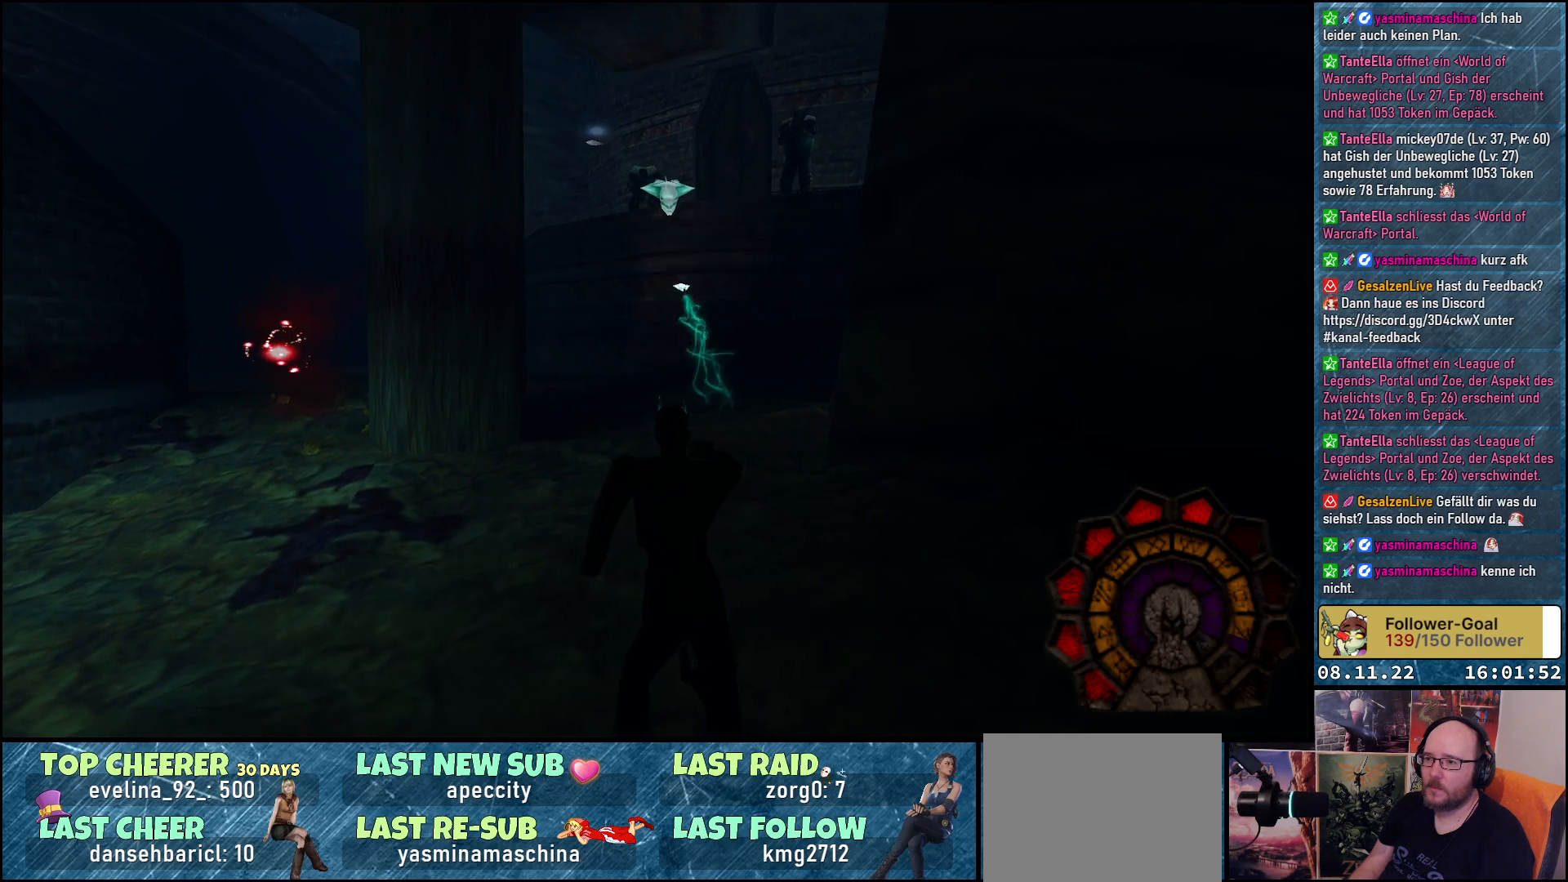
{"buttons": ["A", "R1", "DPAD_LEFT"], "left_stick": "center", "right_stick": "center", "events": [[67, "DPAD_LEFT", "down"]]}
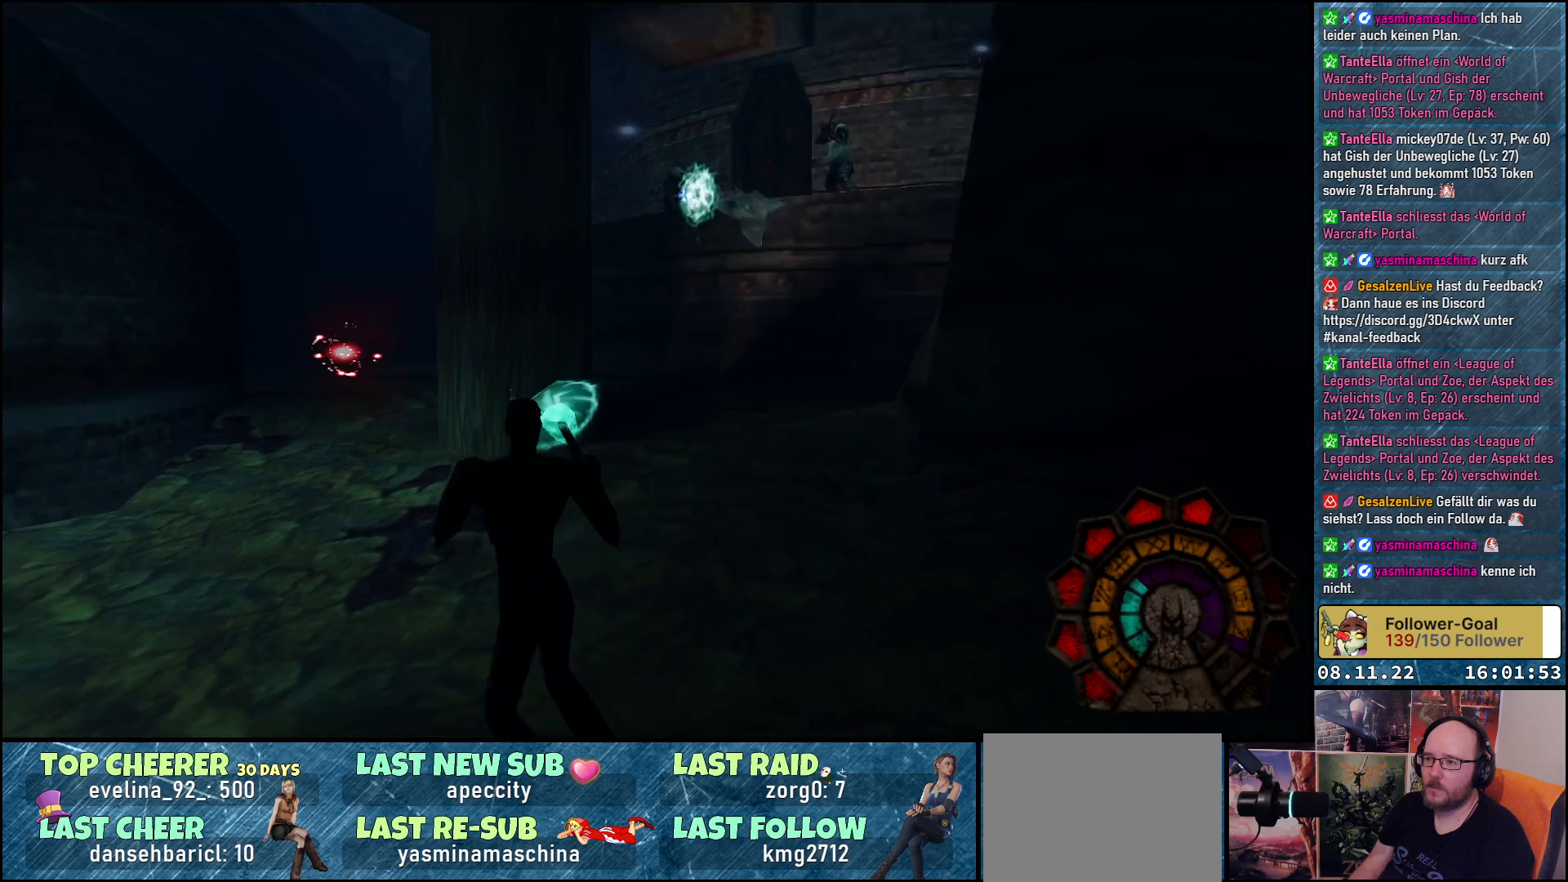
{"buttons": ["A"], "left_stick": "center", "right_stick": "center", "events": [[117, "DPAD_LEFT", "up"], [267, "R1", "up"], [300, "DPAD_RIGHT", "down"], [500, "DPAD_RIGHT", "up"]]}
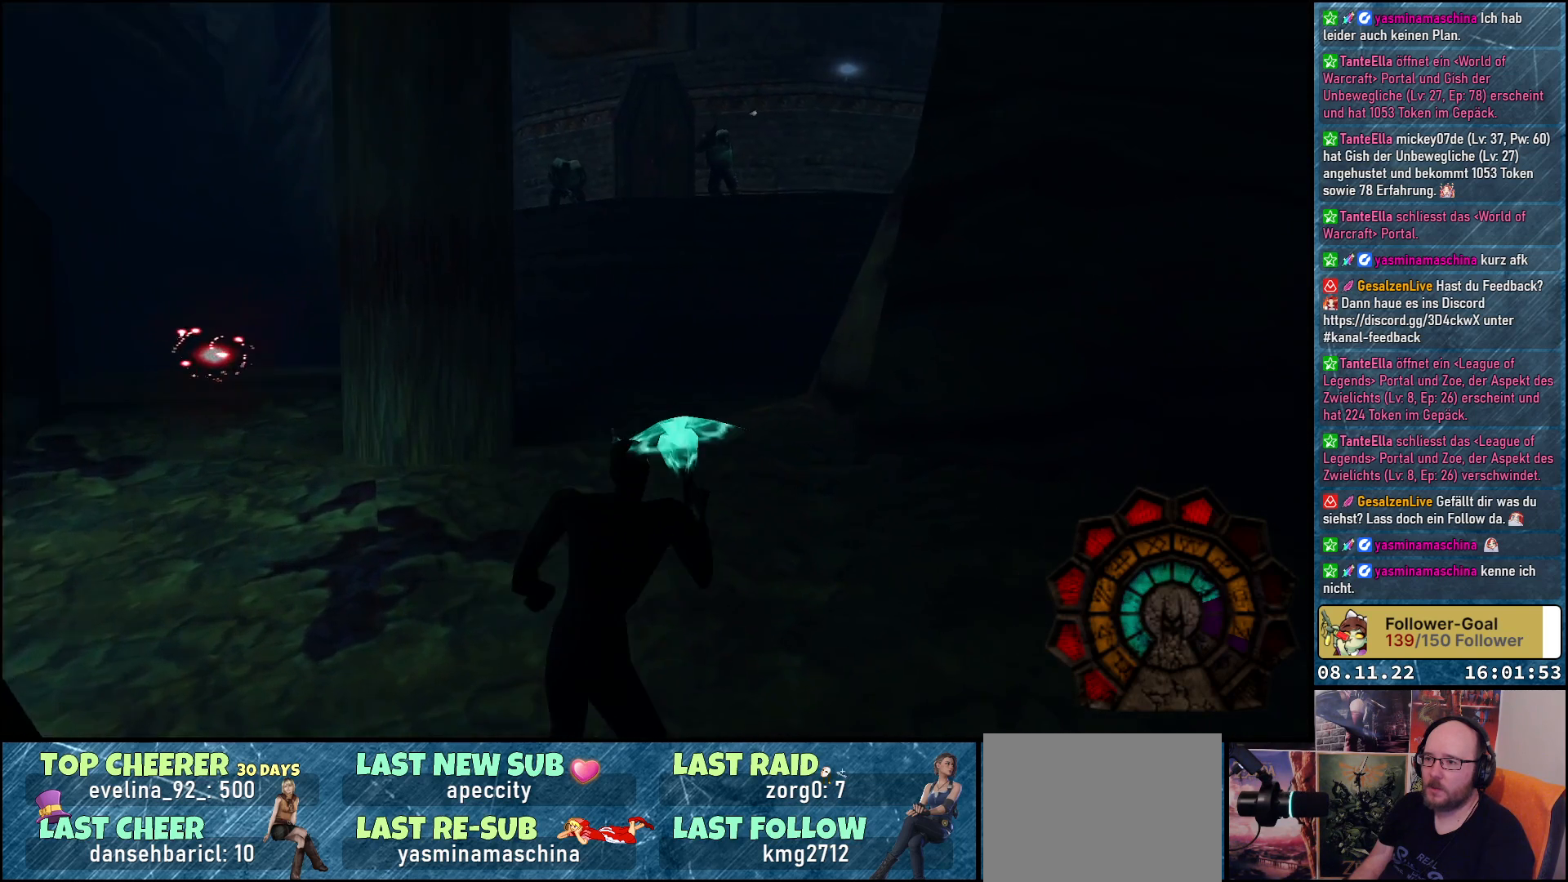
{"buttons": ["R1", "DPAD_LEFT"], "left_stick": "center", "right_stick": "center", "events": [[50, "R1", "down"], [333, "DPAD_LEFT", "down"], [467, "A", "up"]]}
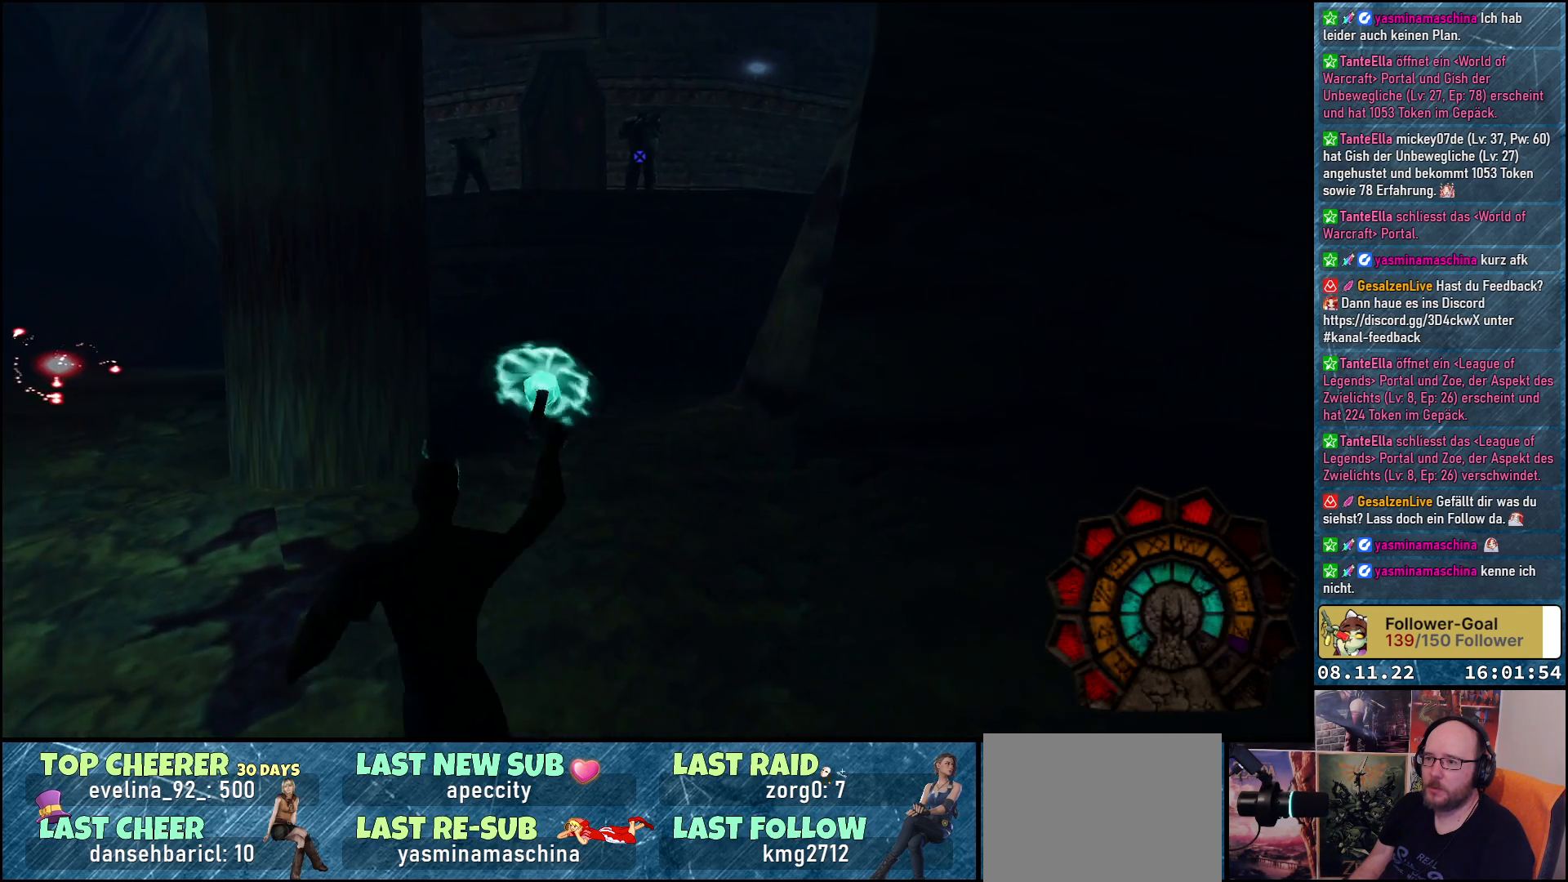
{"buttons": ["A", "R1"], "left_stick": "center", "right_stick": "center", "events": [[33, "A", "down"], [117, "DPAD_LEFT", "up"]]}
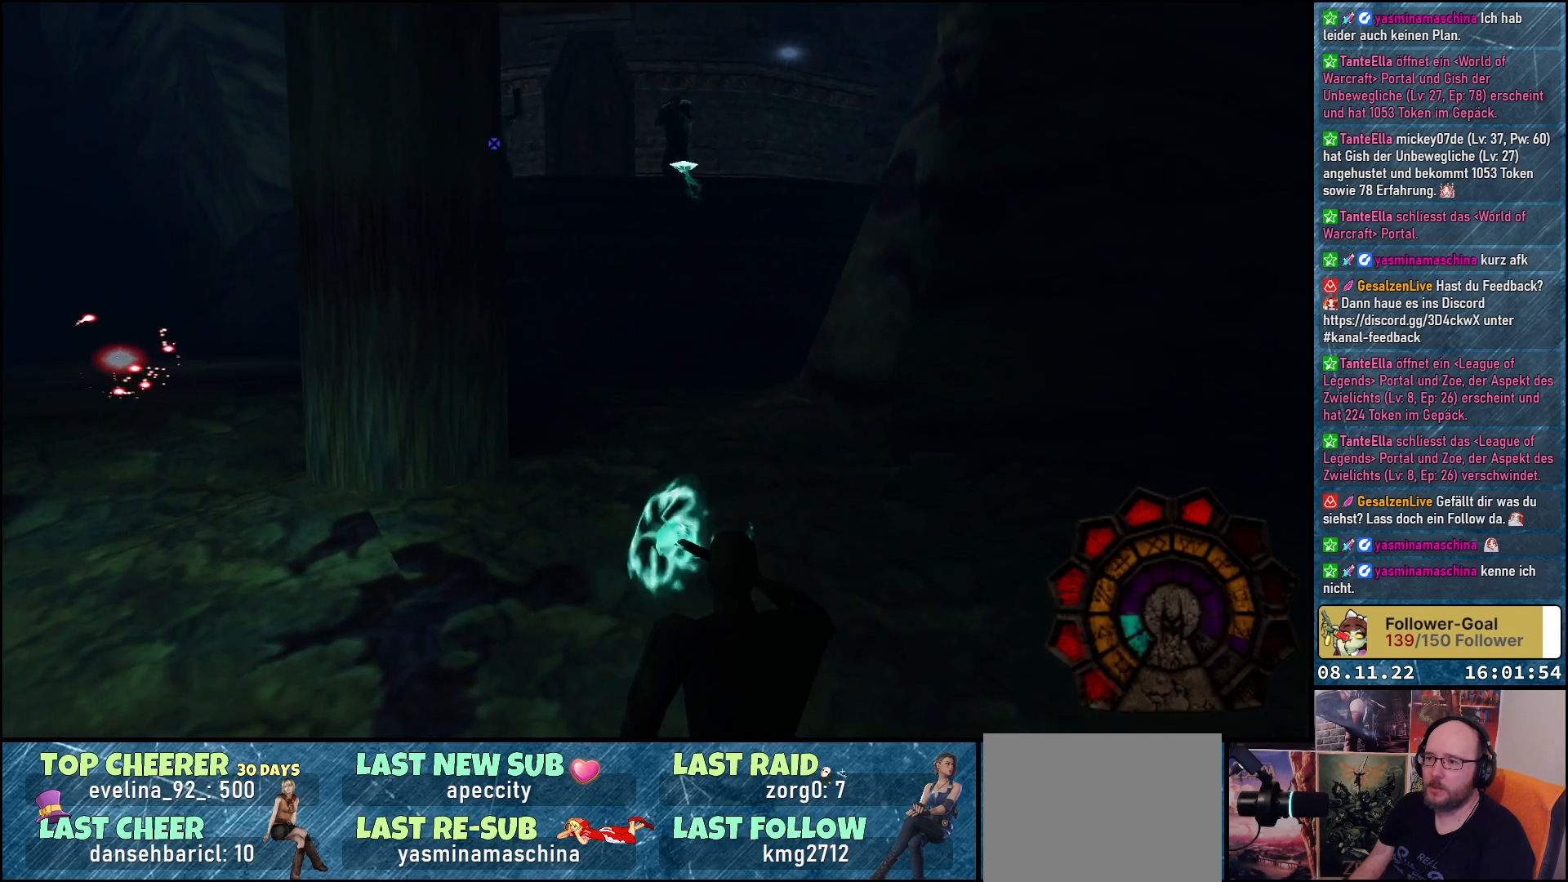
{"buttons": ["A", "R1"], "left_stick": "center", "right_stick": "center", "events": [[117, "DPAD_LEFT", "down"], [267, "DPAD_LEFT", "up"]]}
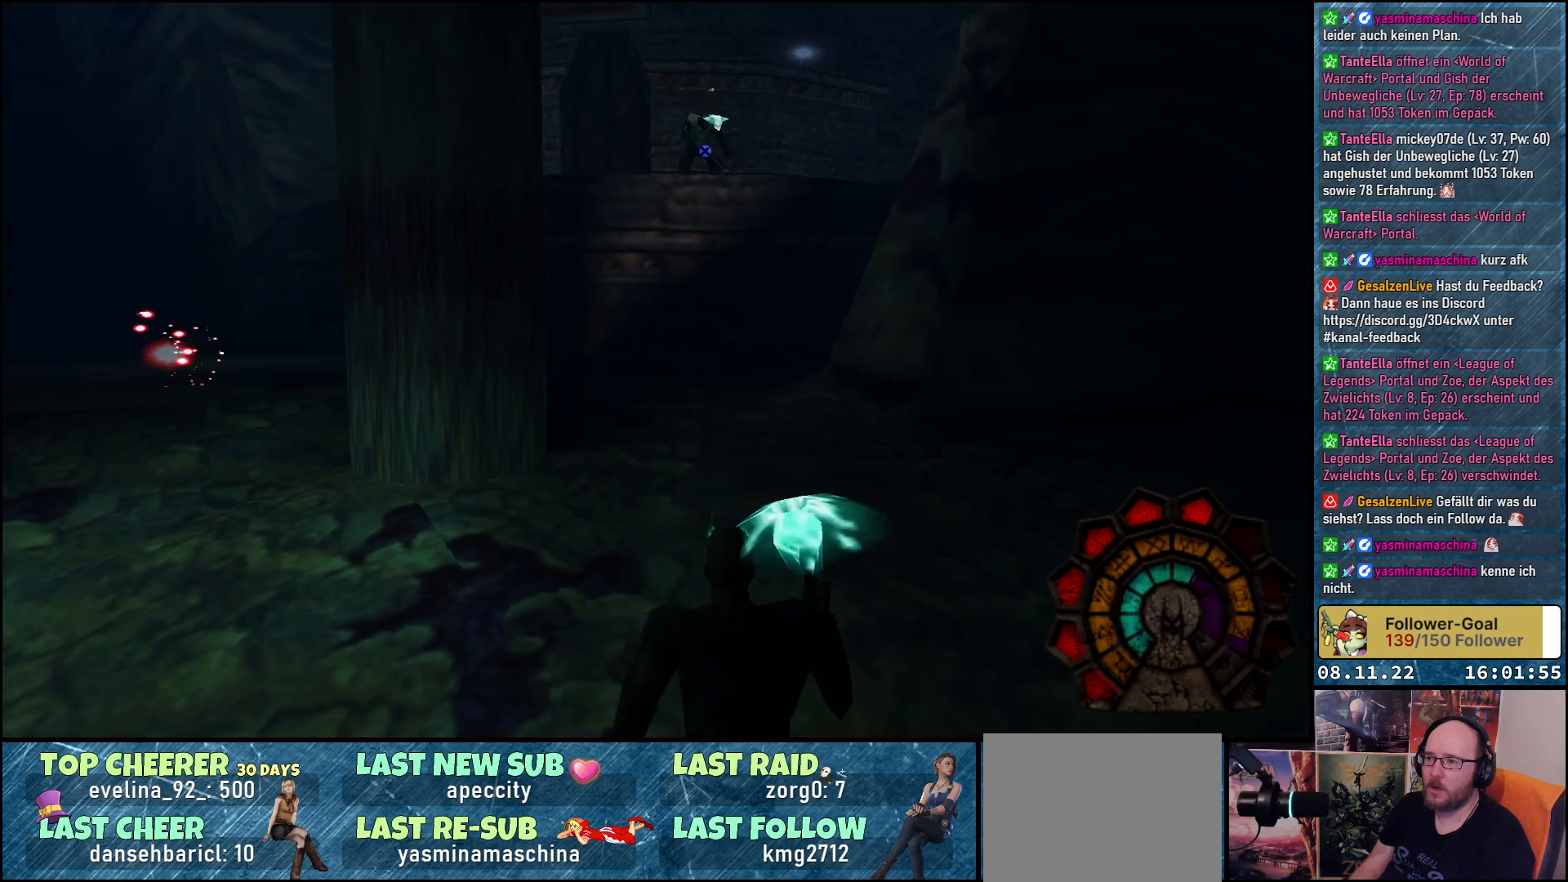
{"buttons": ["A", "R1", "DPAD_LEFT"], "left_stick": "center", "right_stick": "center", "events": [[67, "DPAD_RIGHT", "down"], [133, "DPAD_RIGHT", "up"], [183, "A", "up"], [250, "A", "down"], [383, "DPAD_LEFT", "down"]]}
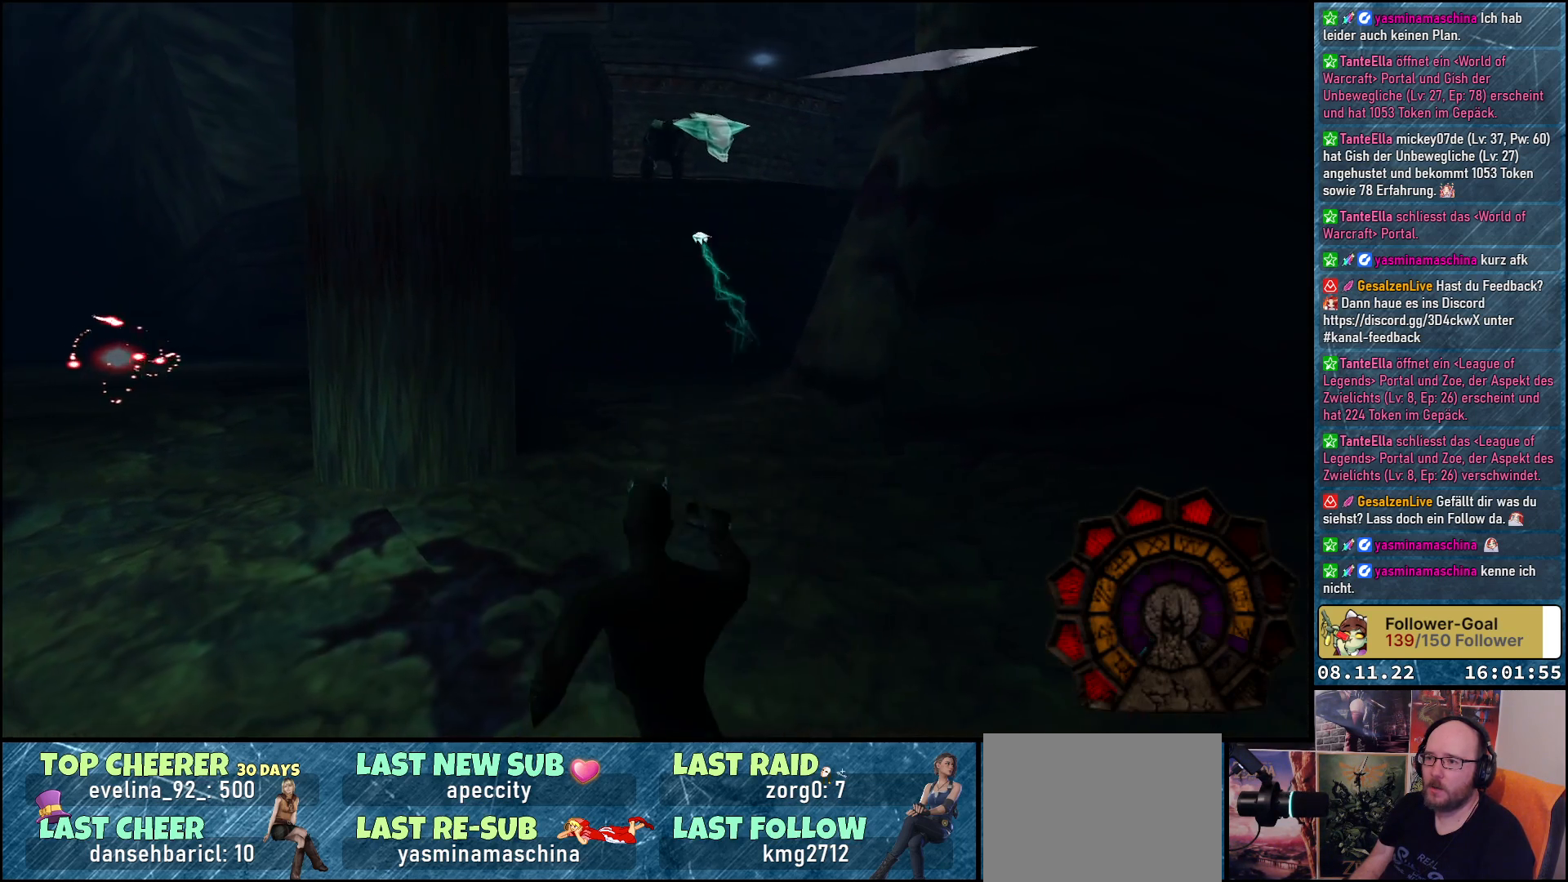
{"buttons": ["A", "R1"], "left_stick": "center", "right_stick": "center", "events": [[217, "DPAD_LEFT", "up"]]}
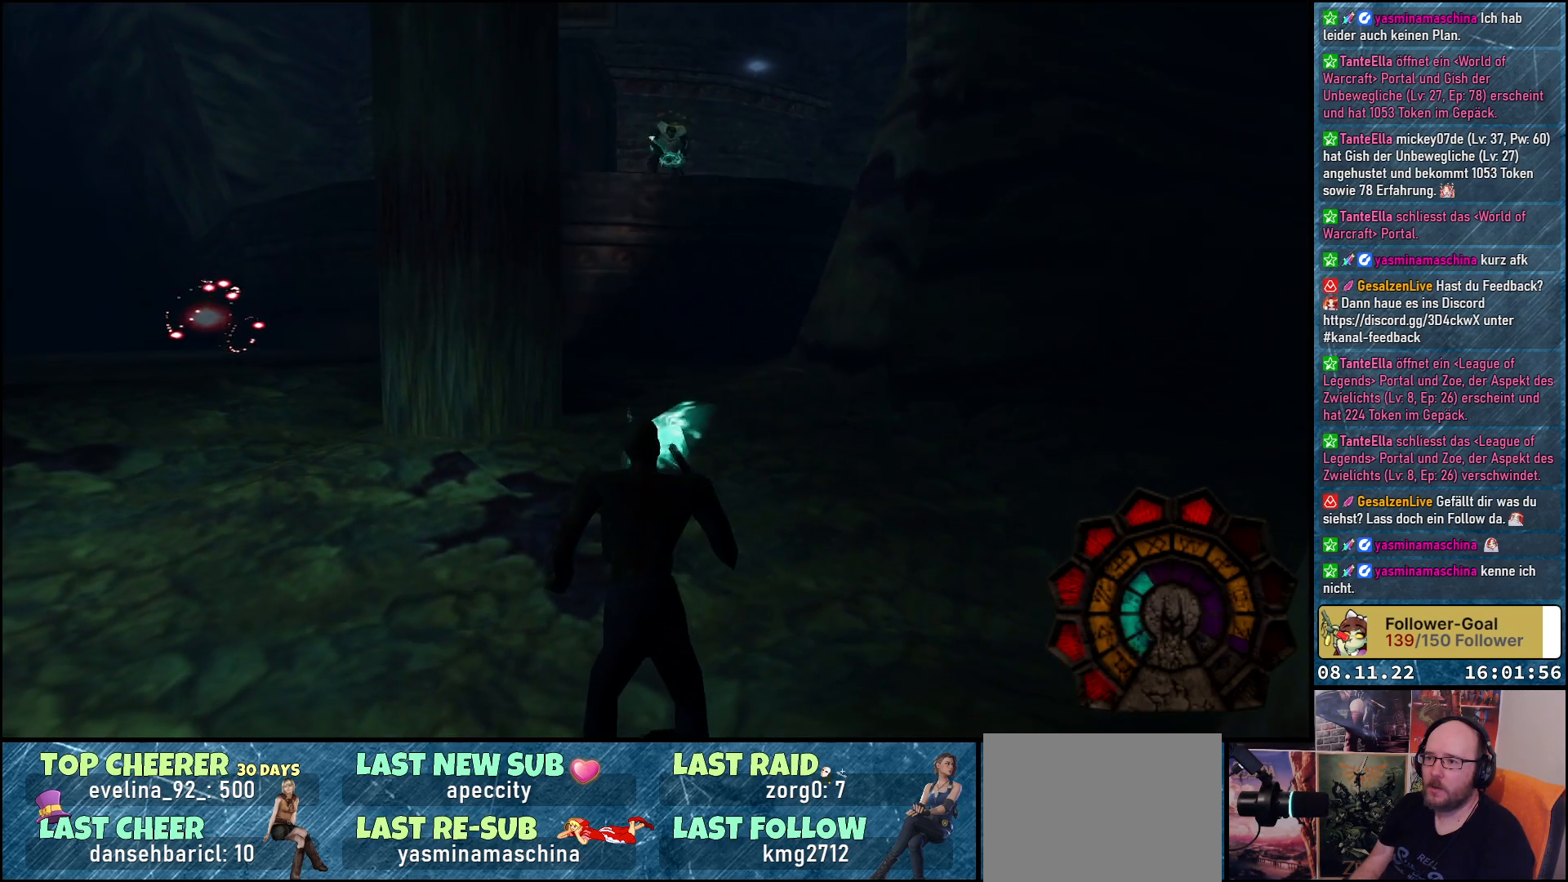
{"buttons": ["A", "R1"], "left_stick": "center", "right_stick": "center", "events": []}
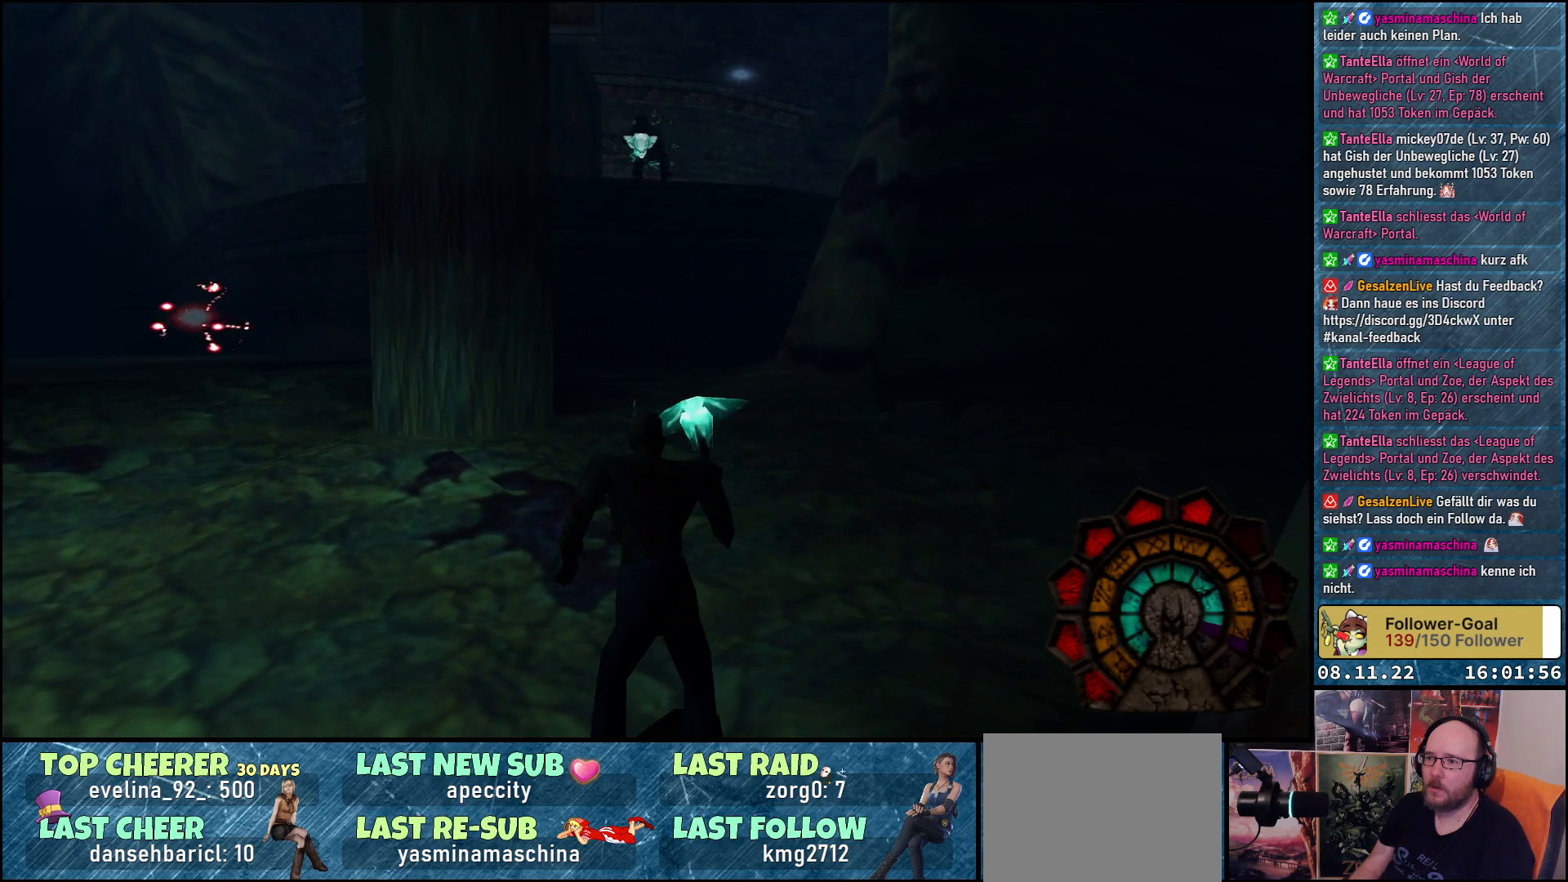
{"buttons": ["A", "DPAD_UP", "DPAD_LEFT"], "left_stick": "center", "right_stick": "center", "events": [[233, "R1", "up"], [250, "DPAD_UP", "down"], [317, "DPAD_LEFT", "down"]]}
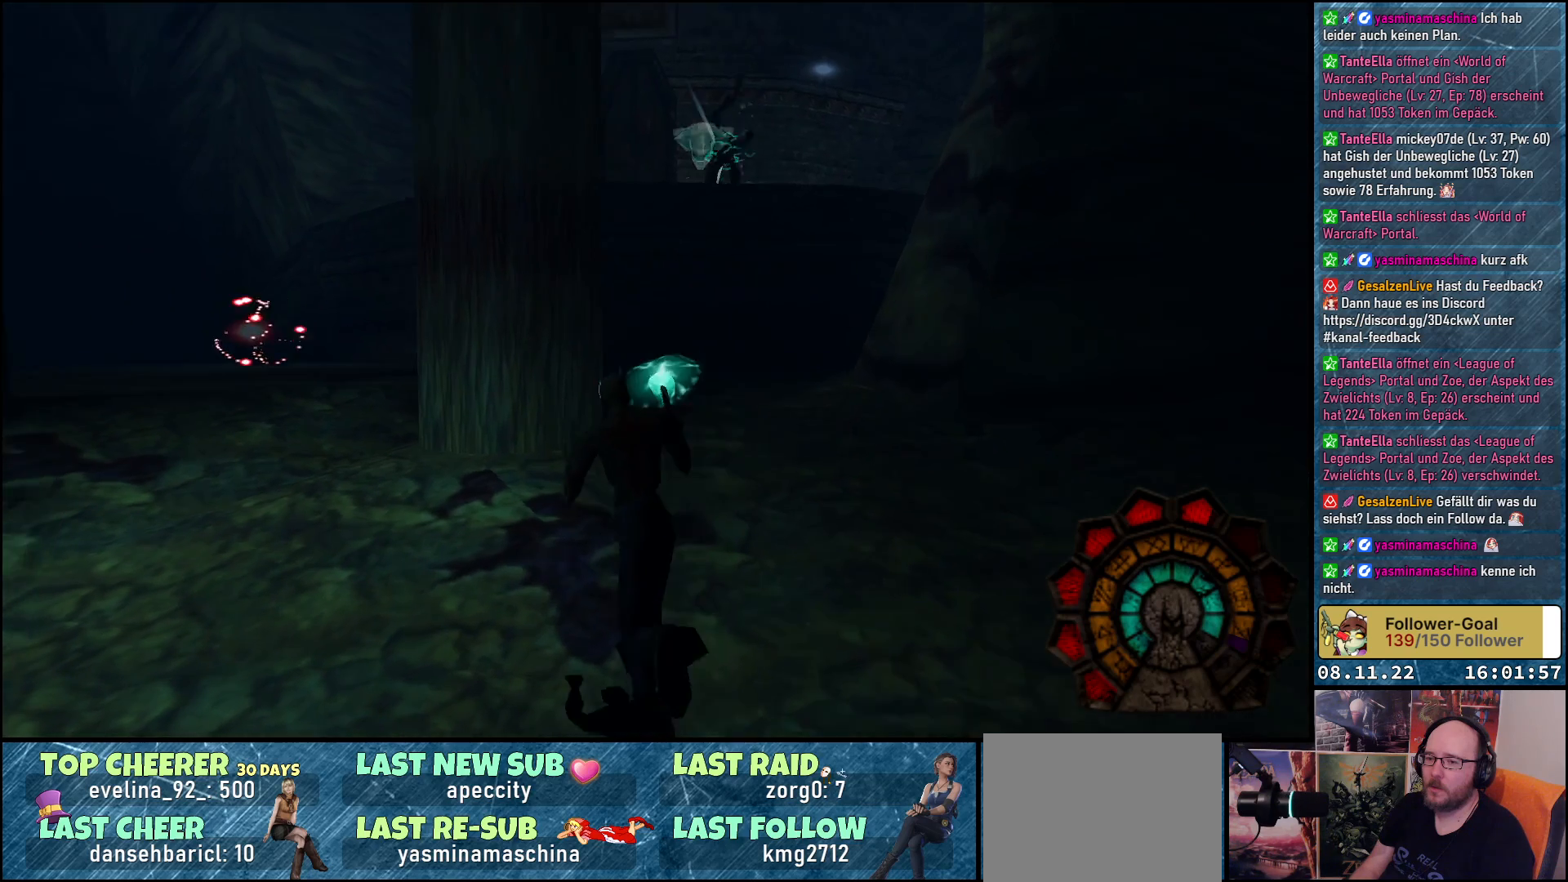
{"buttons": ["A", "DPAD_UP"], "left_stick": "center", "right_stick": "center", "events": [[383, "DPAD_LEFT", "up"]]}
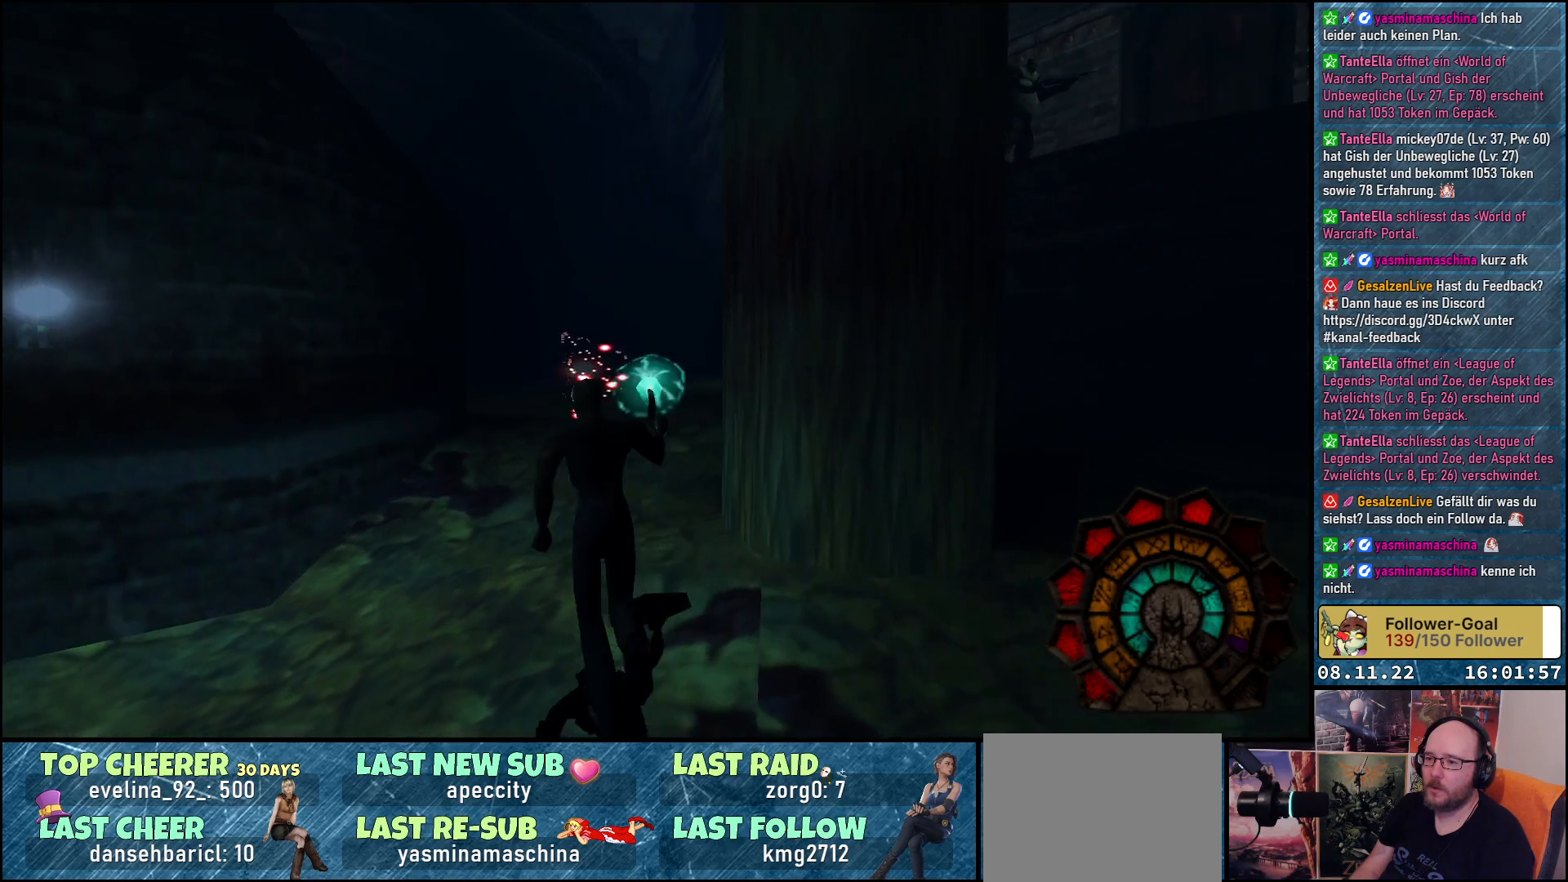
{"buttons": ["A", "DPAD_UP", "DPAD_RIGHT"], "left_stick": "center", "right_stick": "center", "events": [[233, "DPAD_RIGHT", "down"]]}
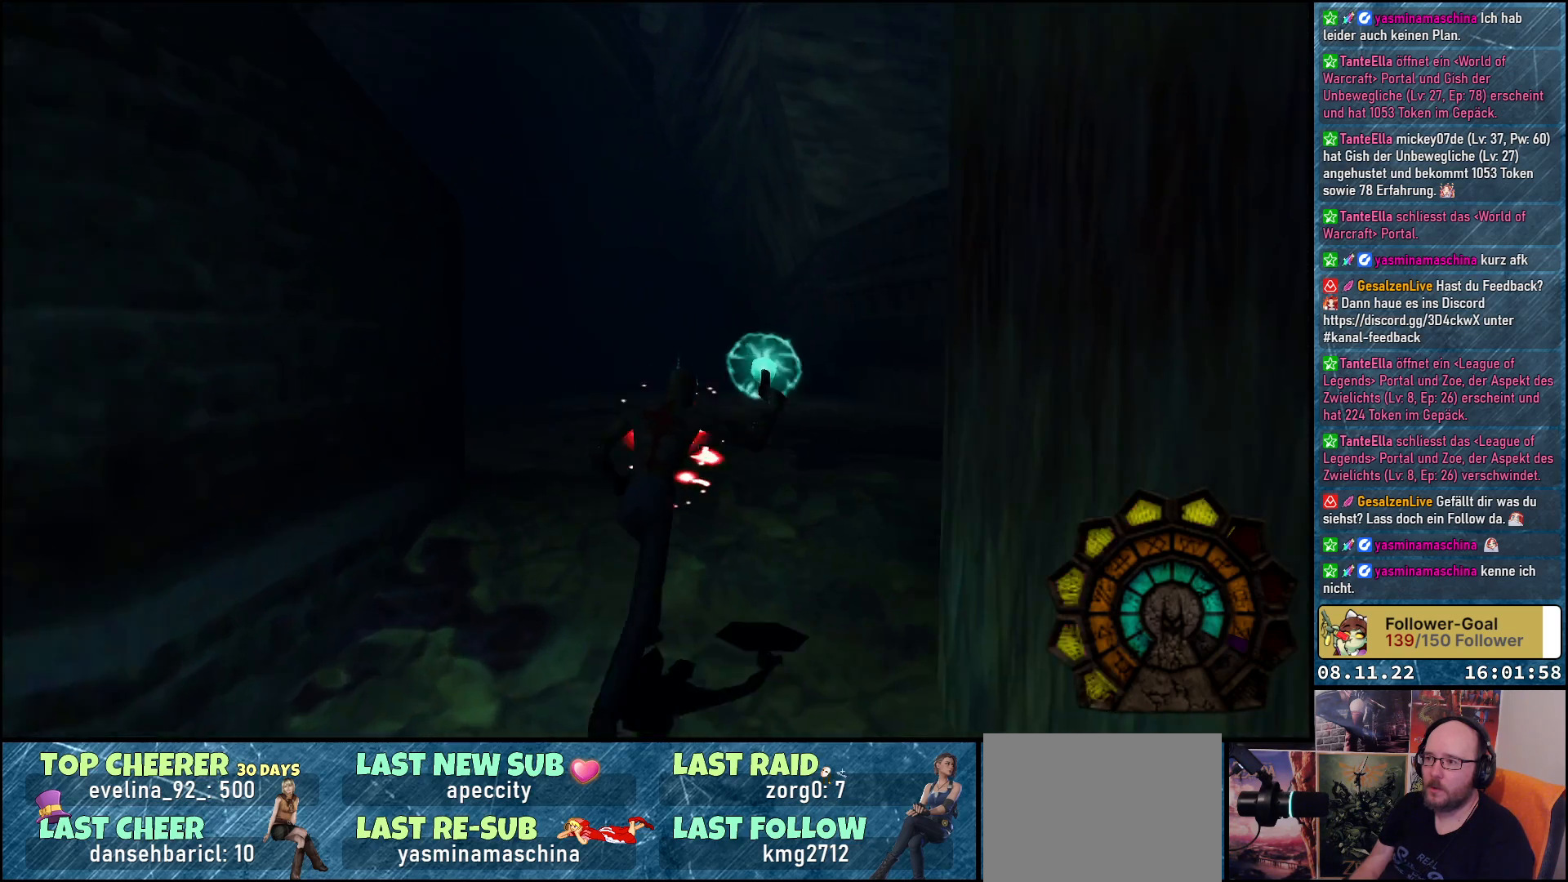
{"buttons": ["A", "R1"], "left_stick": "center", "right_stick": "center", "events": [[100, "DPAD_UP", "up"], [167, "DPAD_RIGHT", "up"], [167, "R1", "down"]]}
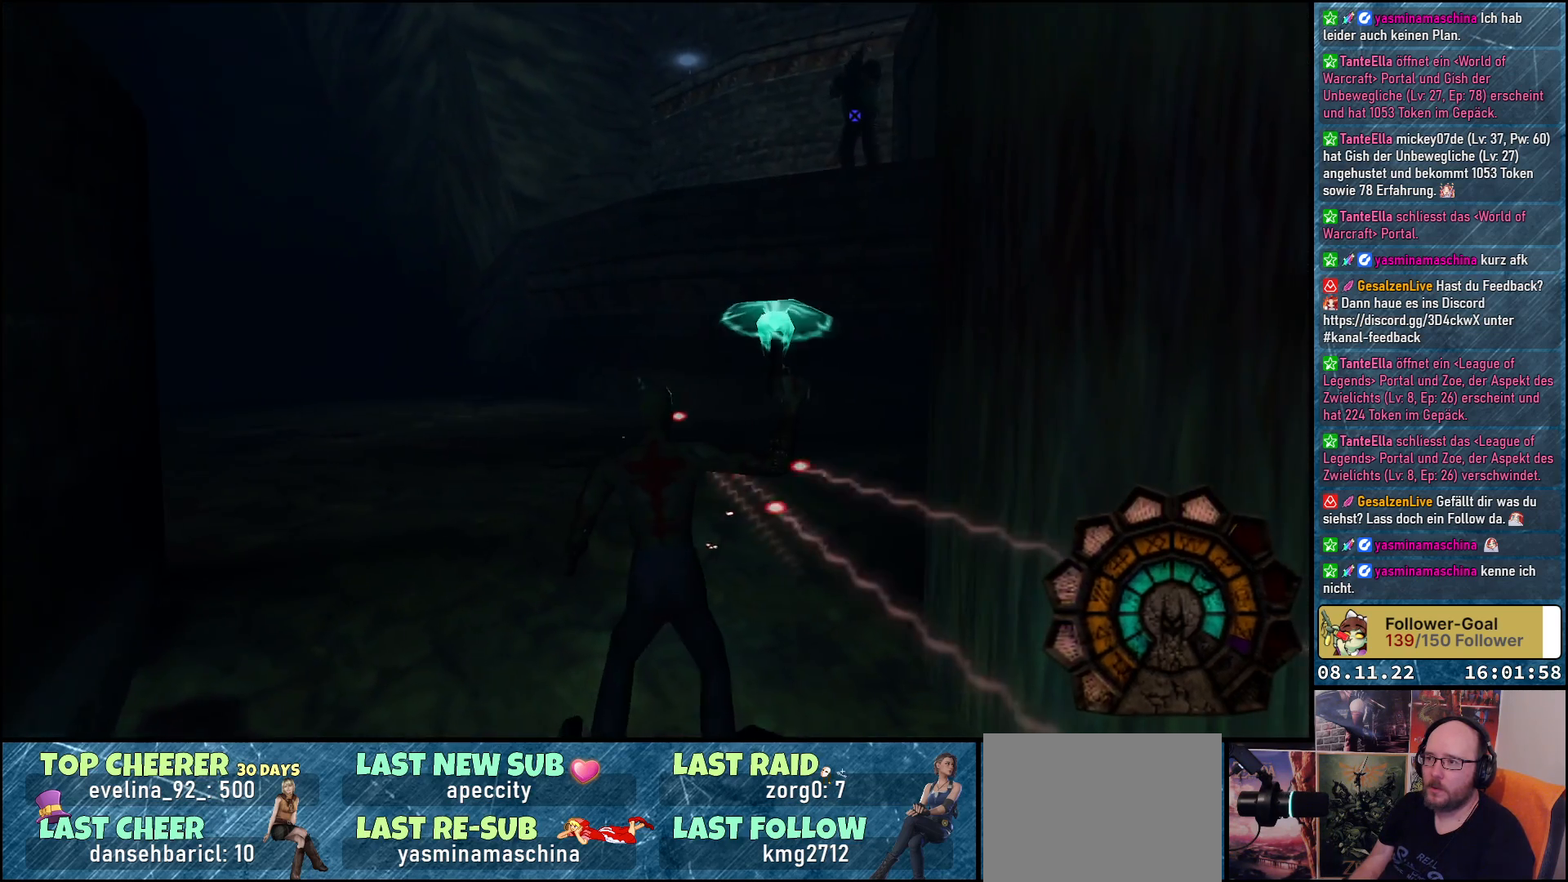
{"buttons": ["A", "R1", "DPAD_LEFT"], "left_stick": "center", "right_stick": "center", "events": [[50, "DPAD_LEFT", "down"], [150, "A", "up"], [200, "DPAD_LEFT", "up"], [217, "A", "down"], [317, "DPAD_LEFT", "down"]]}
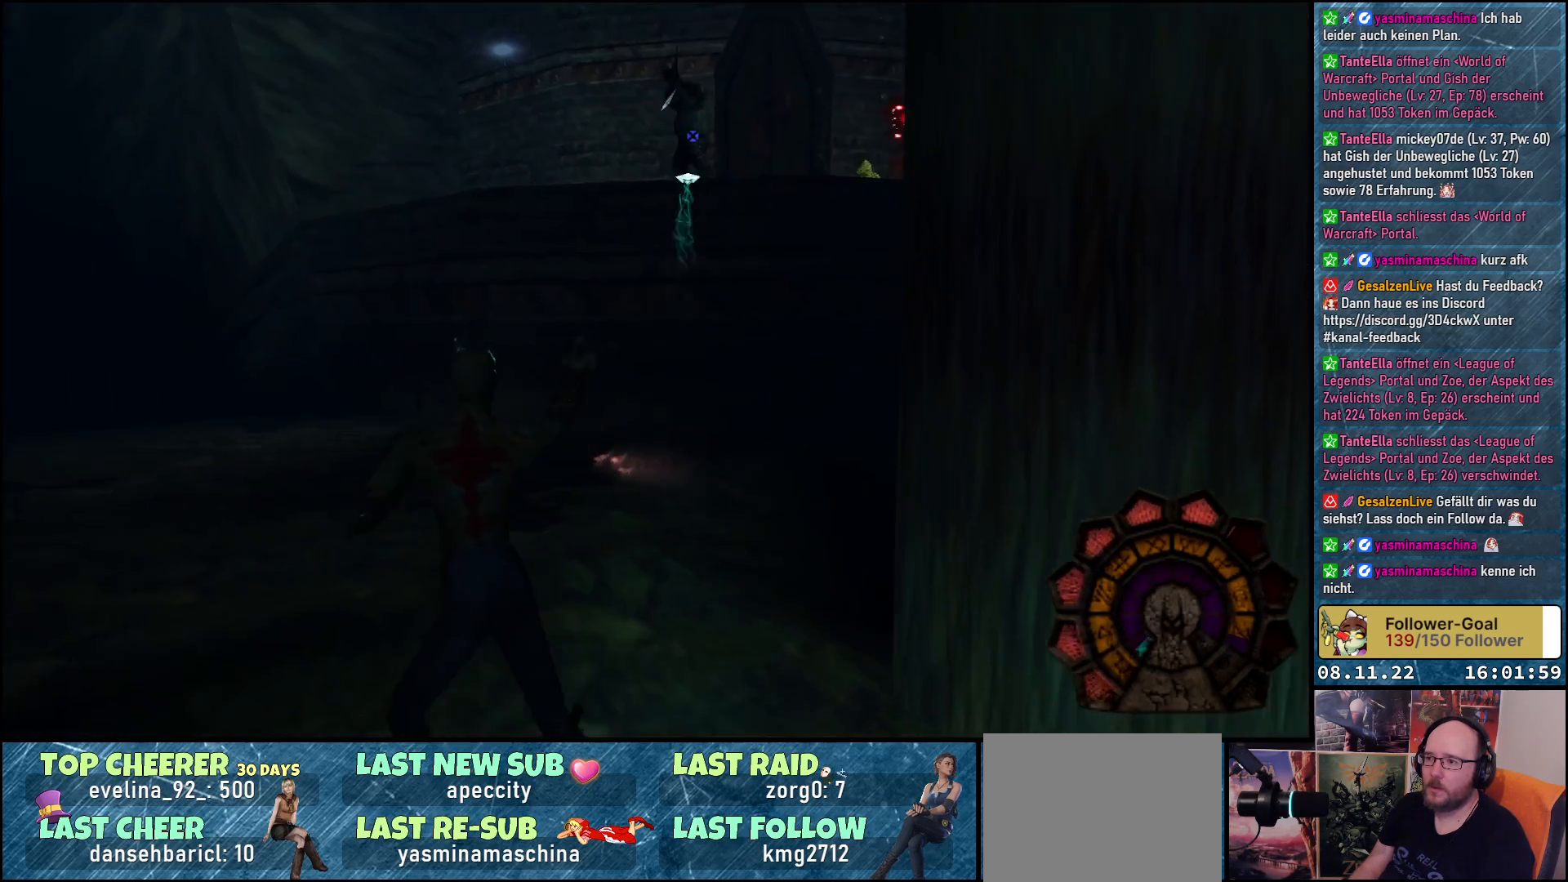
{"buttons": ["A", "R1"], "left_stick": "center", "right_stick": "center", "events": [[483, "DPAD_LEFT", "up"]]}
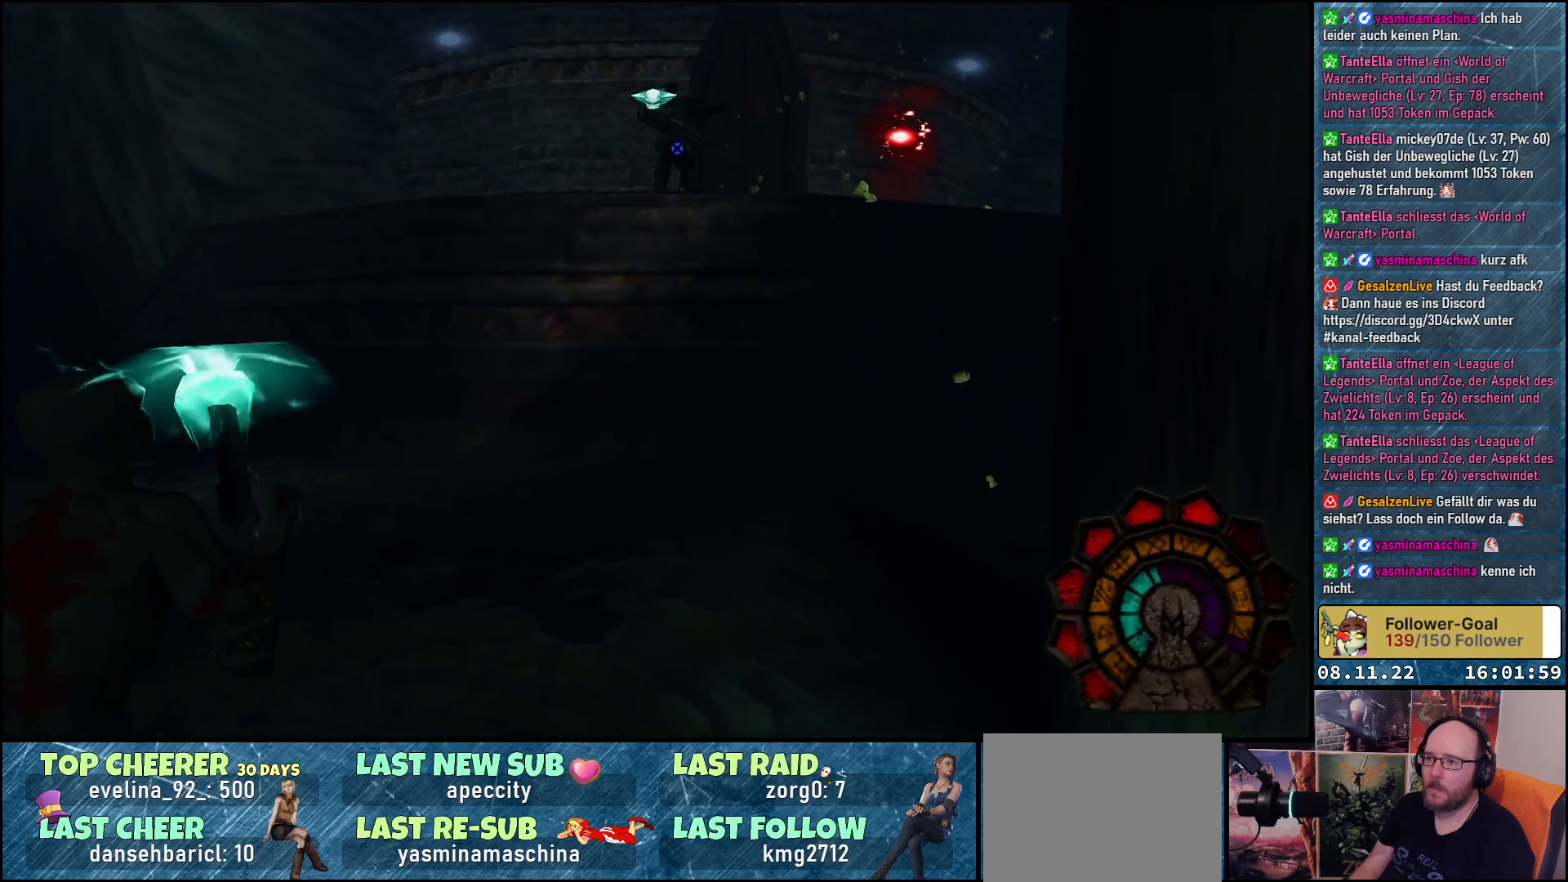
{"buttons": ["A", "R1"], "left_stick": "center", "right_stick": "center", "events": []}
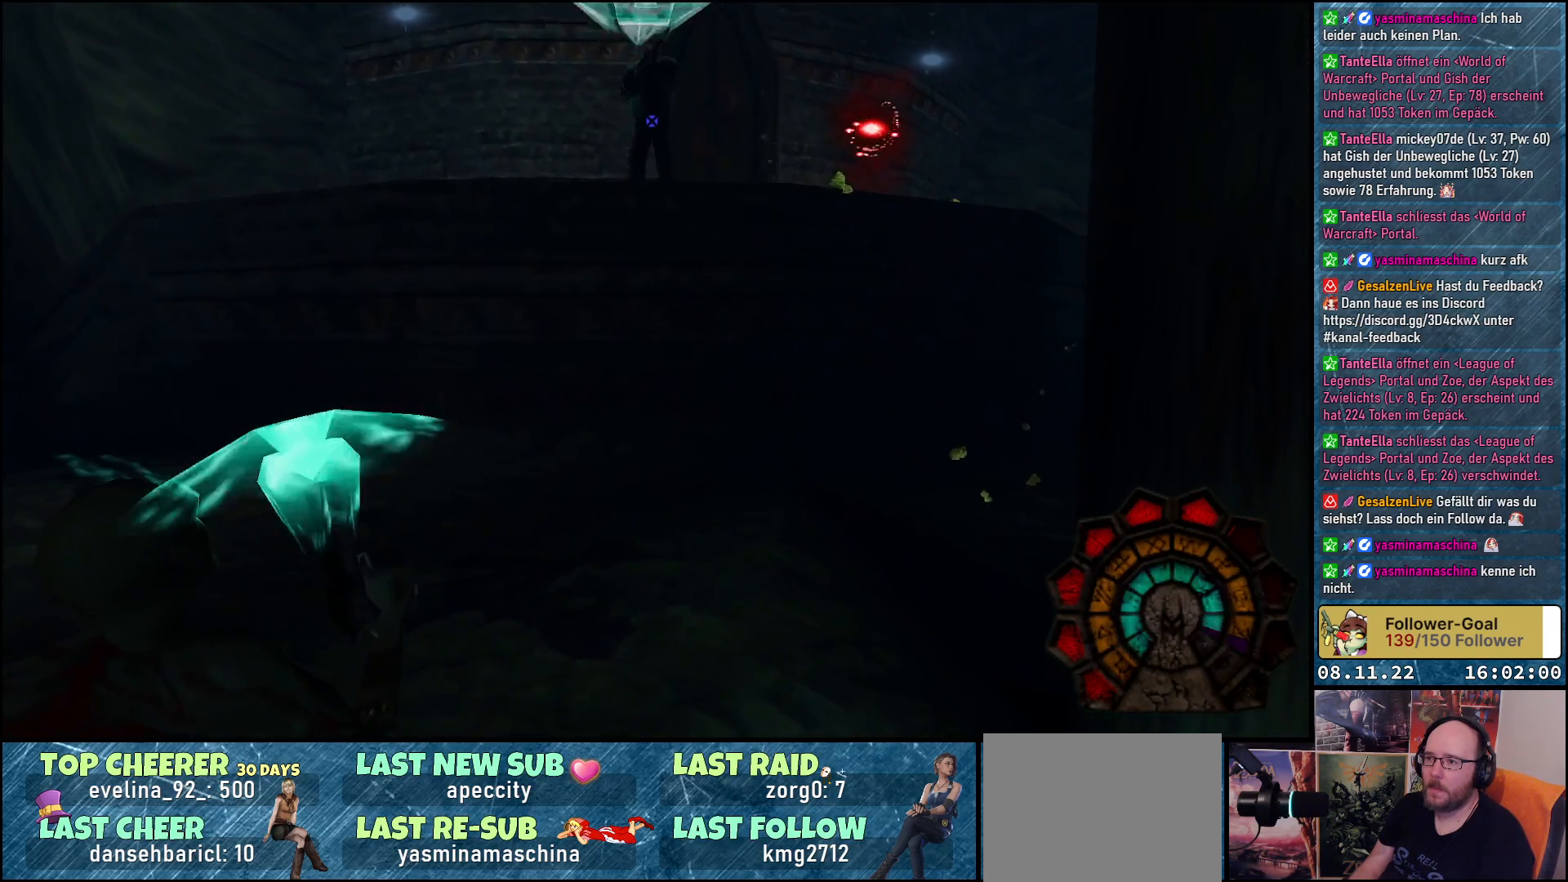
{"buttons": ["A", "R1", "DPAD_RIGHT"], "left_stick": "center", "right_stick": "center", "events": [[17, "A", "up"], [100, "A", "down"], [333, "DPAD_RIGHT", "down"]]}
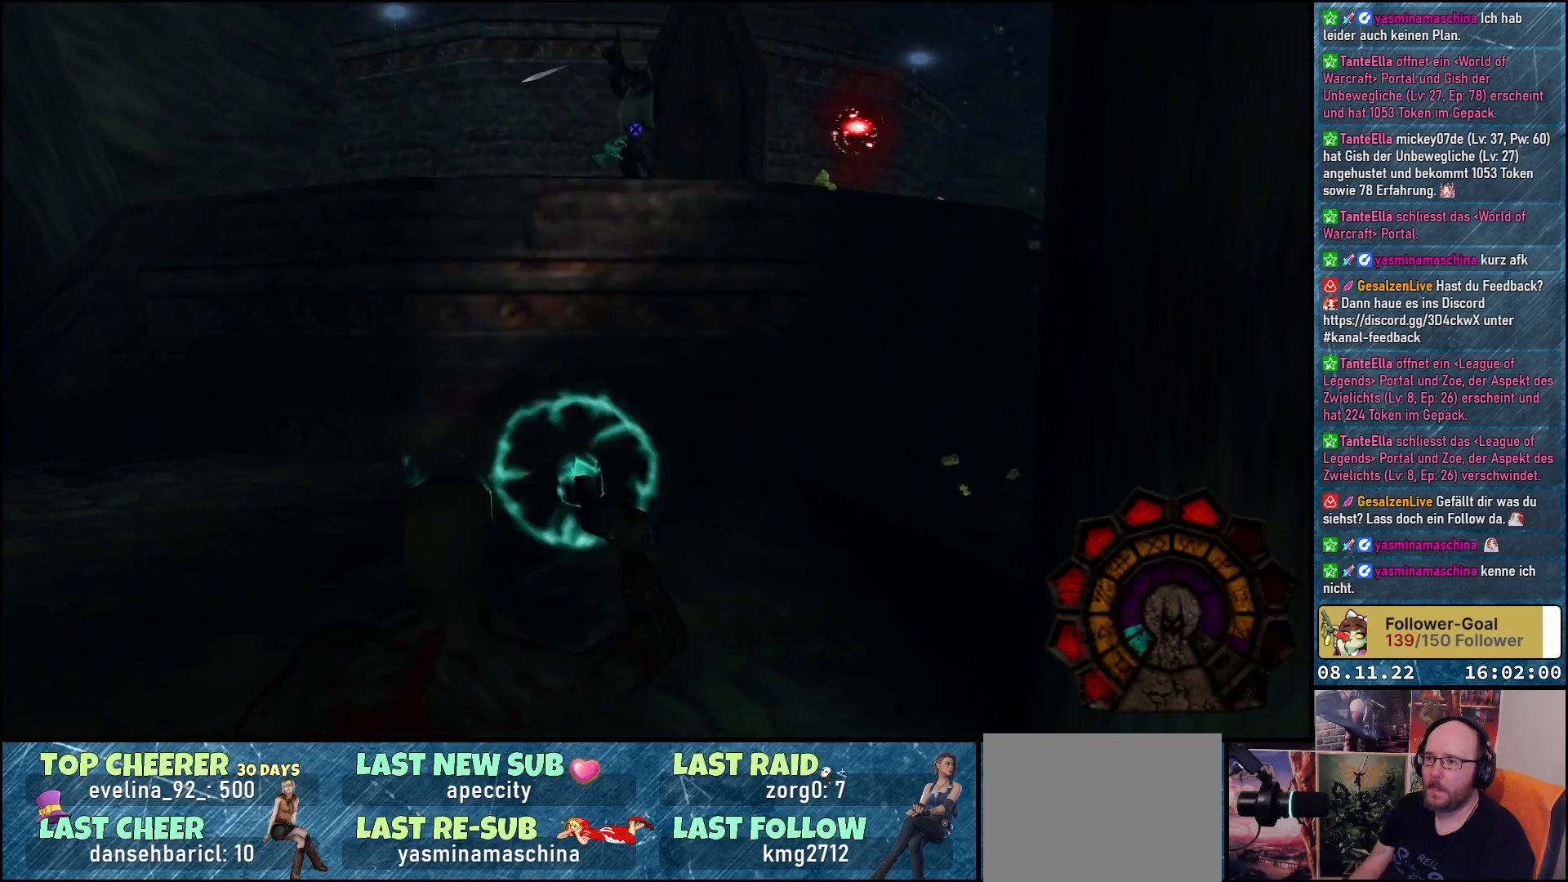
{"buttons": ["A", "R1"], "left_stick": "center", "right_stick": "center", "events": [[233, "DPAD_RIGHT", "up"]]}
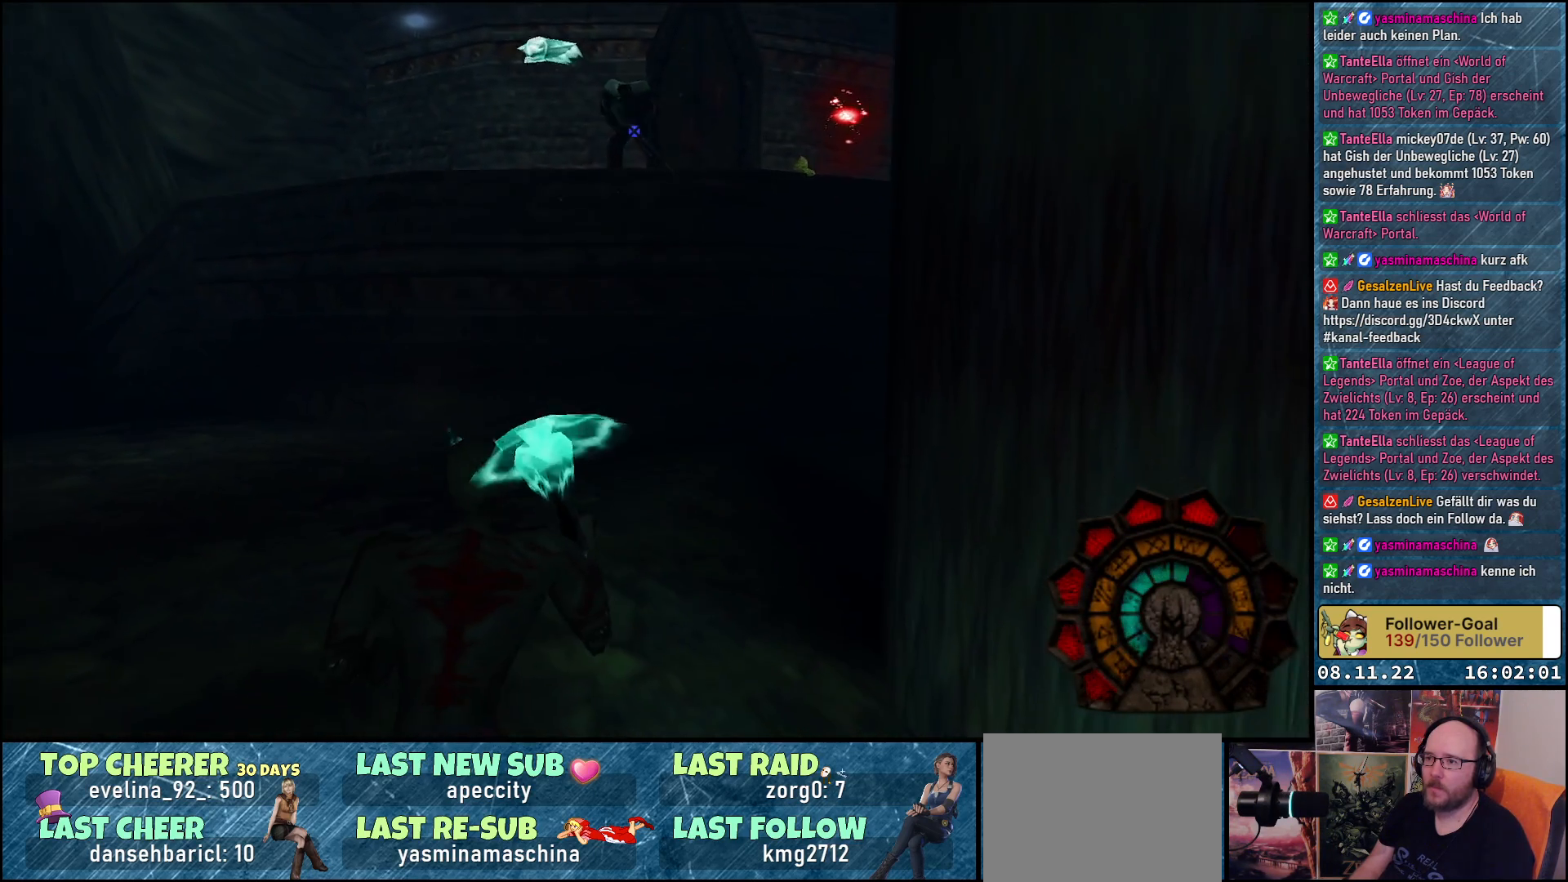
{"buttons": ["R1"], "left_stick": "center", "right_stick": "center", "events": [[350, "A", "up"]]}
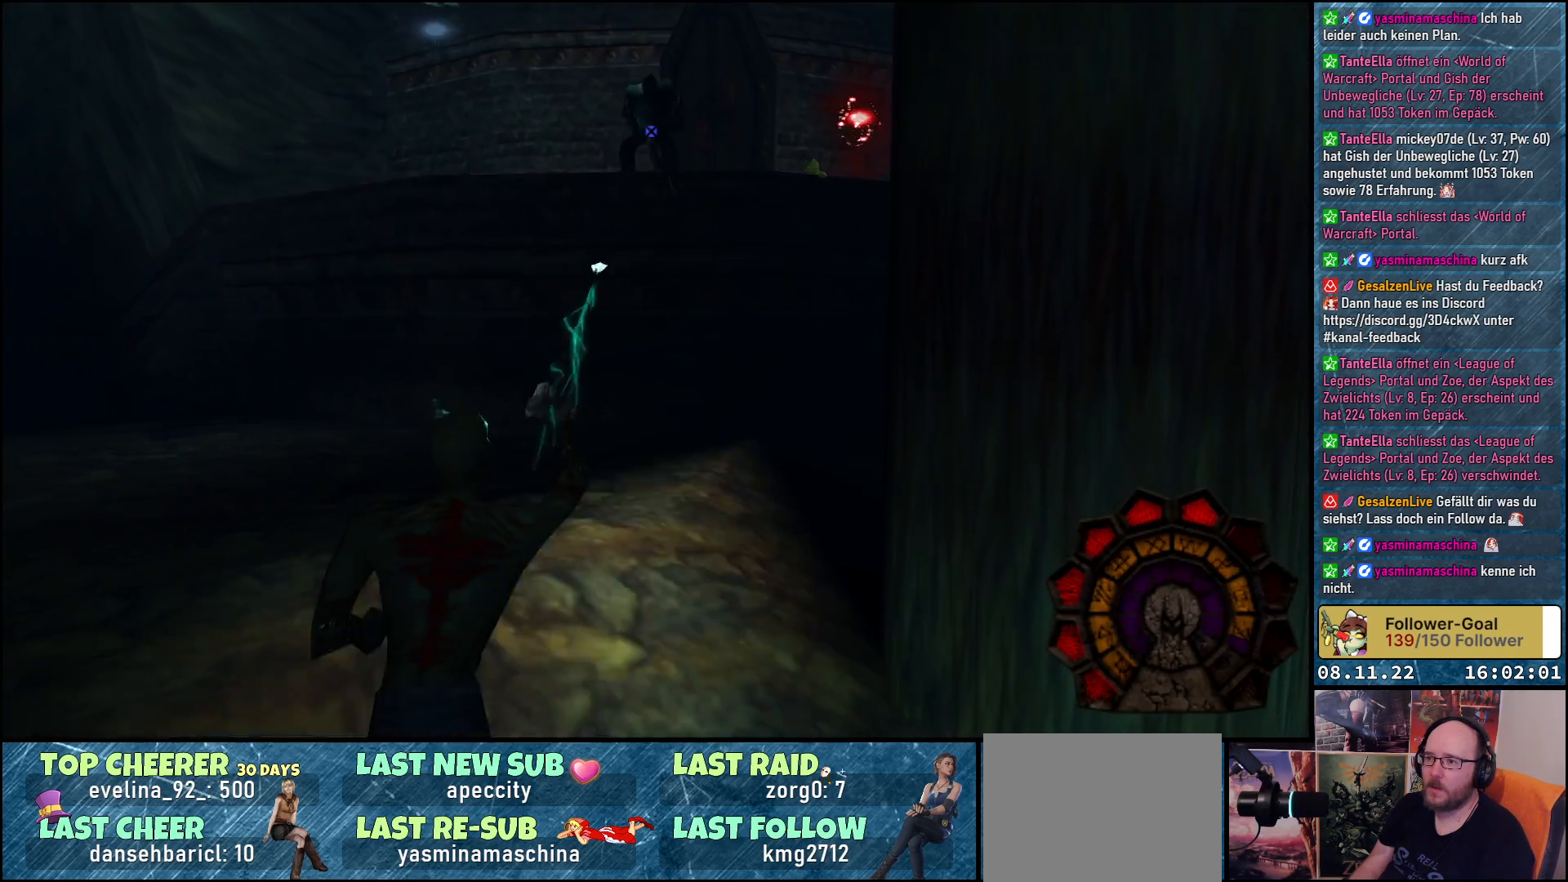
{"buttons": ["R1"], "left_stick": "center", "right_stick": "center", "events": []}
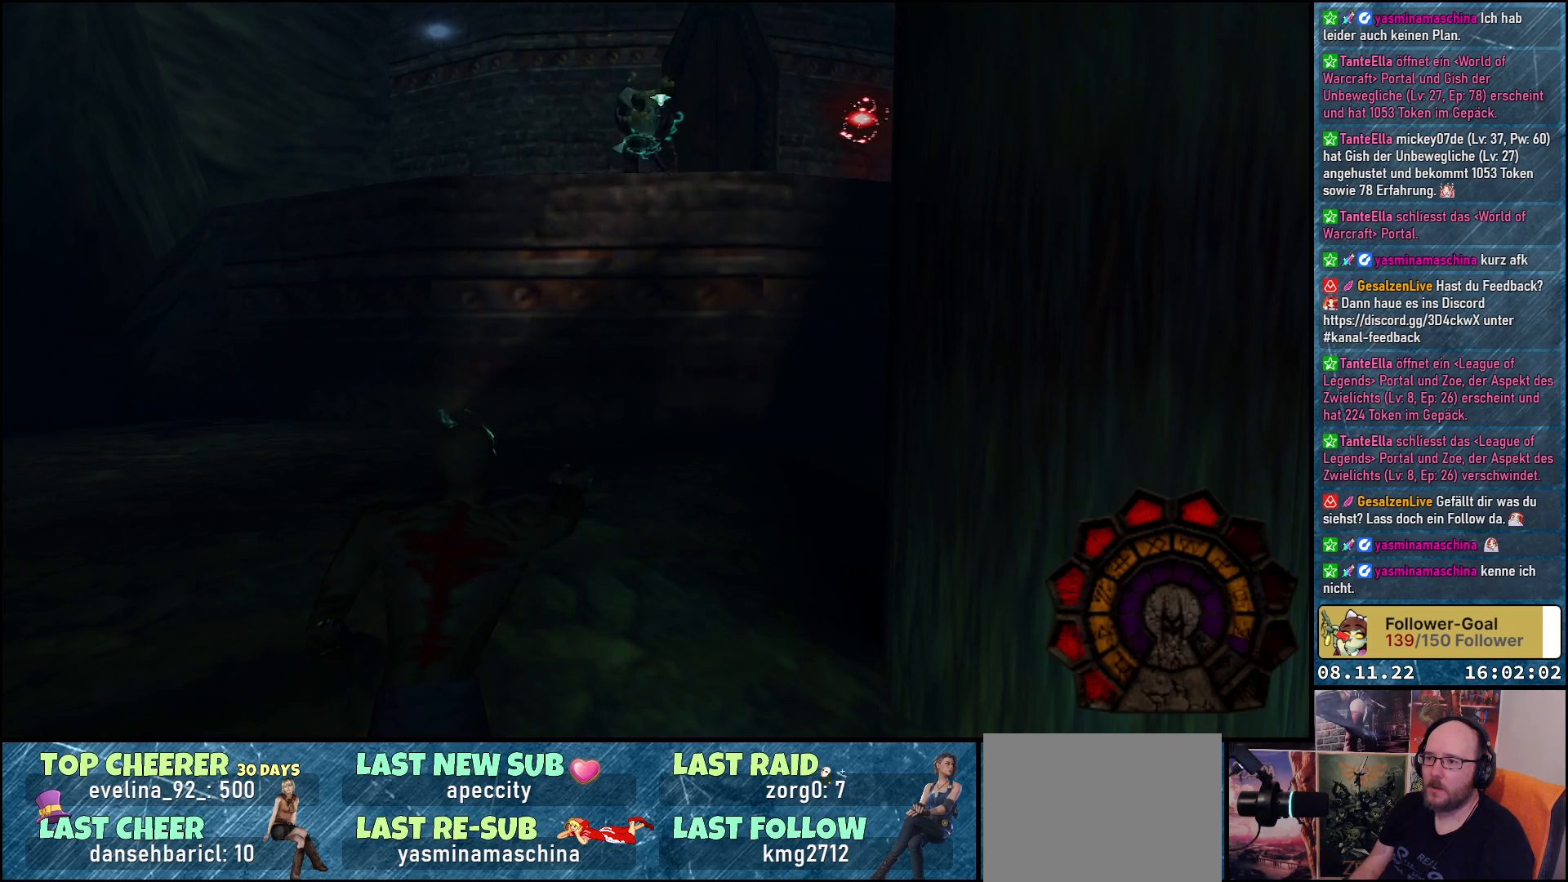
{"buttons": ["DPAD_UP"], "left_stick": "center", "right_stick": "center", "events": [[33, "R1", "up"], [50, "DPAD_UP", "down"]]}
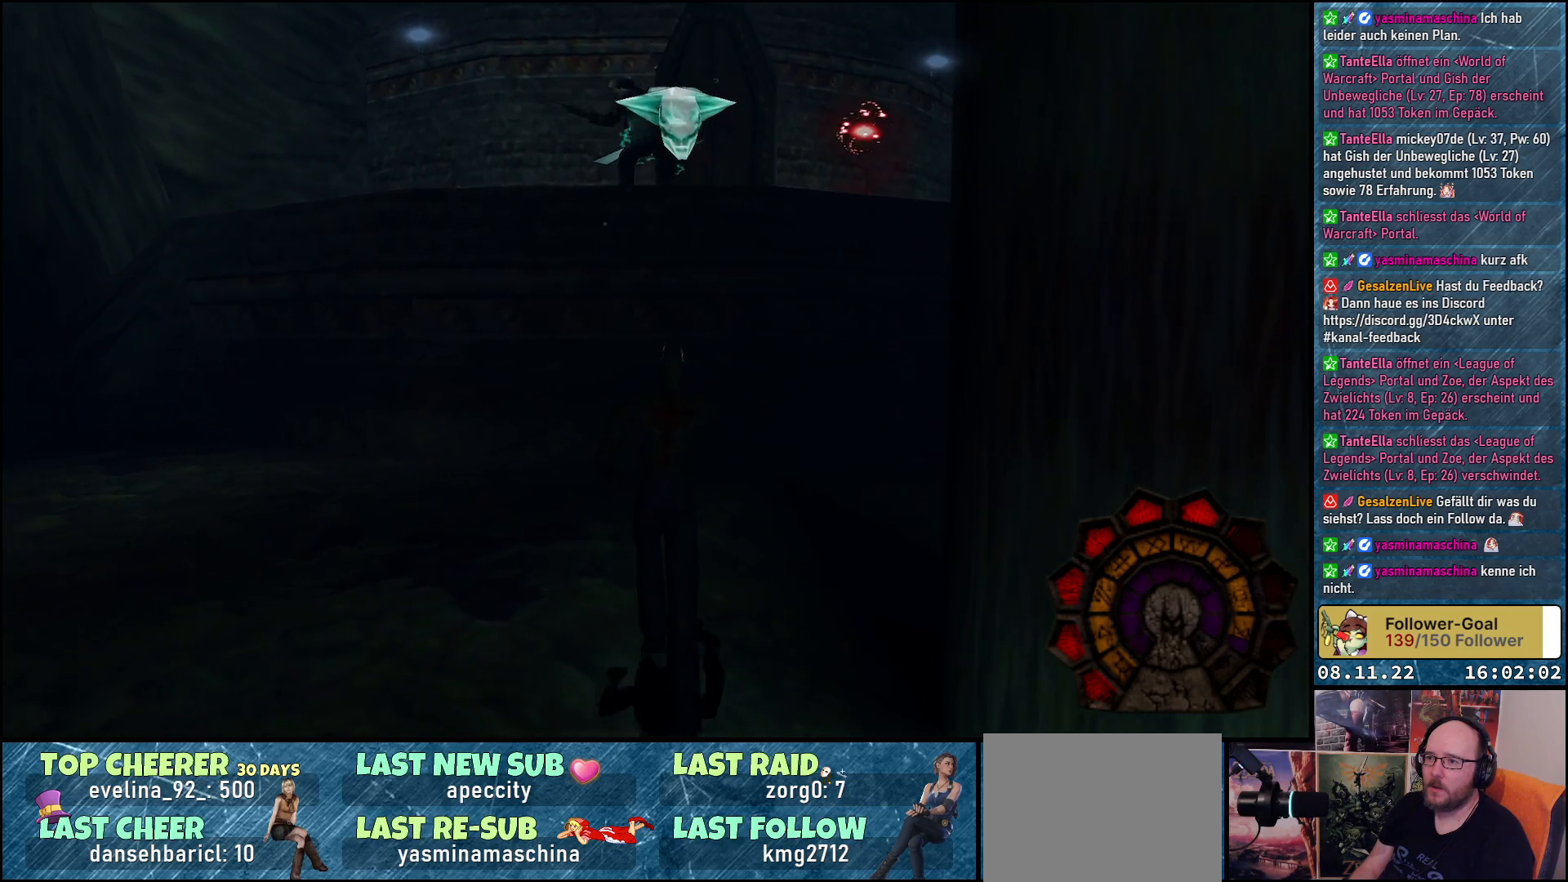
{"buttons": ["DPAD_RIGHT"], "left_stick": "center", "right_stick": "center", "events": [[200, "DPAD_RIGHT", "down"], [433, "DPAD_UP", "up"]]}